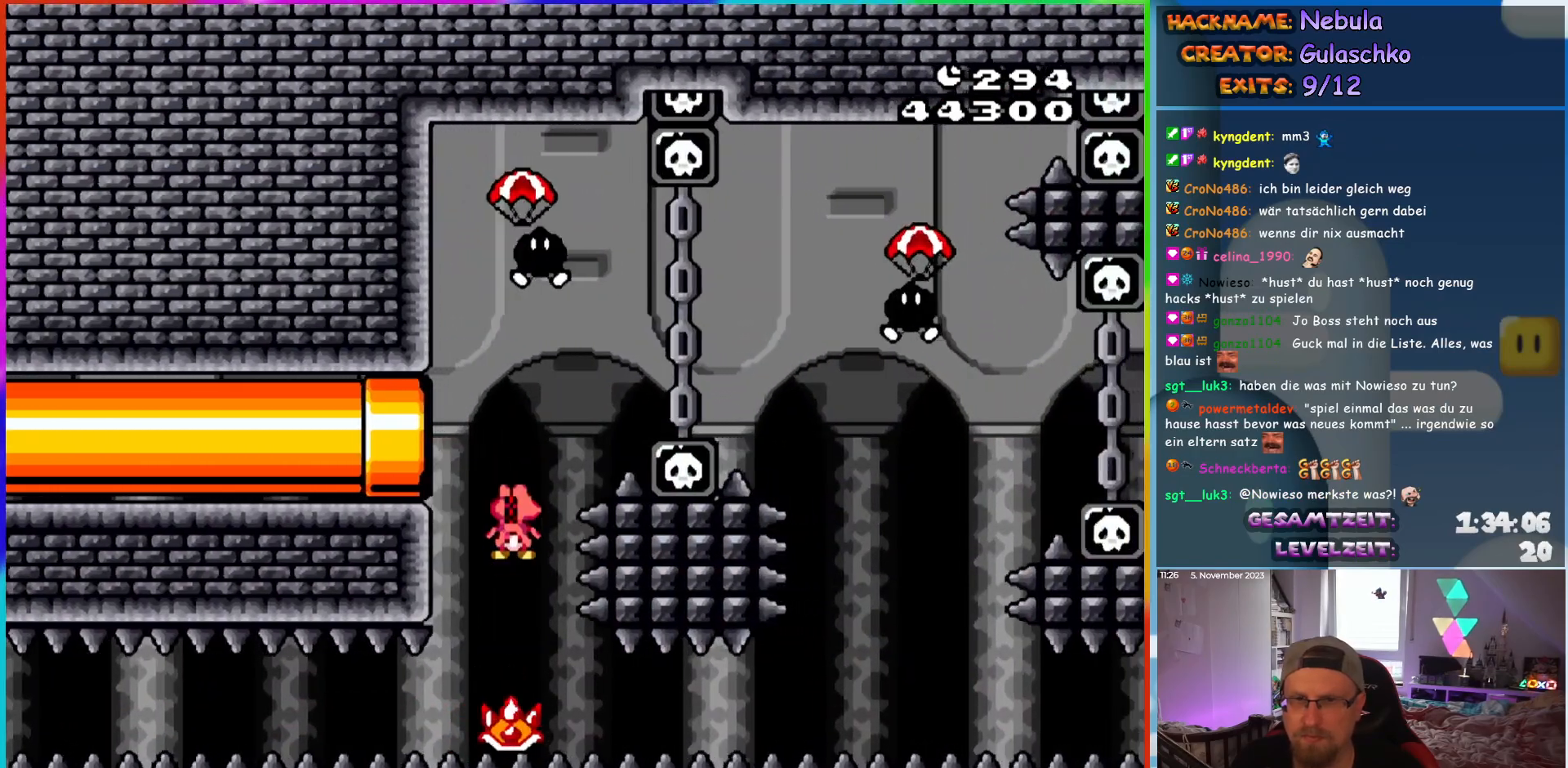
Gameplay with a controller (Nintendo layout); each line is a JSON object with the inputs held at the frame after it. "events" lists button and stick changes between this image and that frame as [ms after this image, input, new state], when the widget could be followed in between. Not read: L3 R3.
{"buttons": ["A", "X", "DPAD_RIGHT"], "events": []}
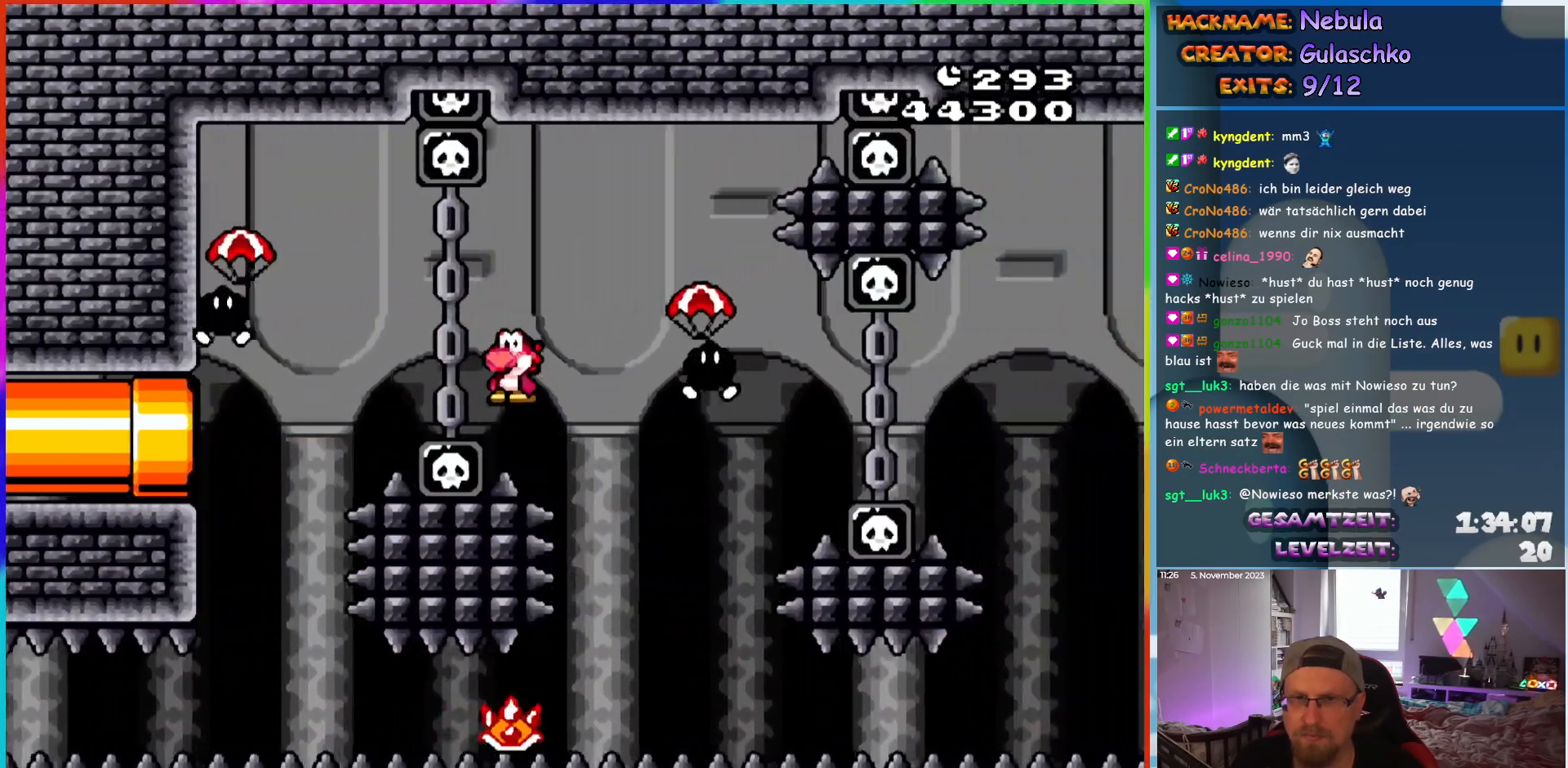
{"buttons": ["A", "X", "DPAD_RIGHT"], "events": [[167, "DPAD_UP", "down"], [183, "DPAD_LEFT", "down"], [183, "DPAD_RIGHT", "up"], [200, "DPAD_UP", "up"], [233, "DPAD_UP", "down"], [267, "DPAD_LEFT", "up"], [283, "DPAD_RIGHT", "down"], [283, "DPAD_UP", "up"]]}
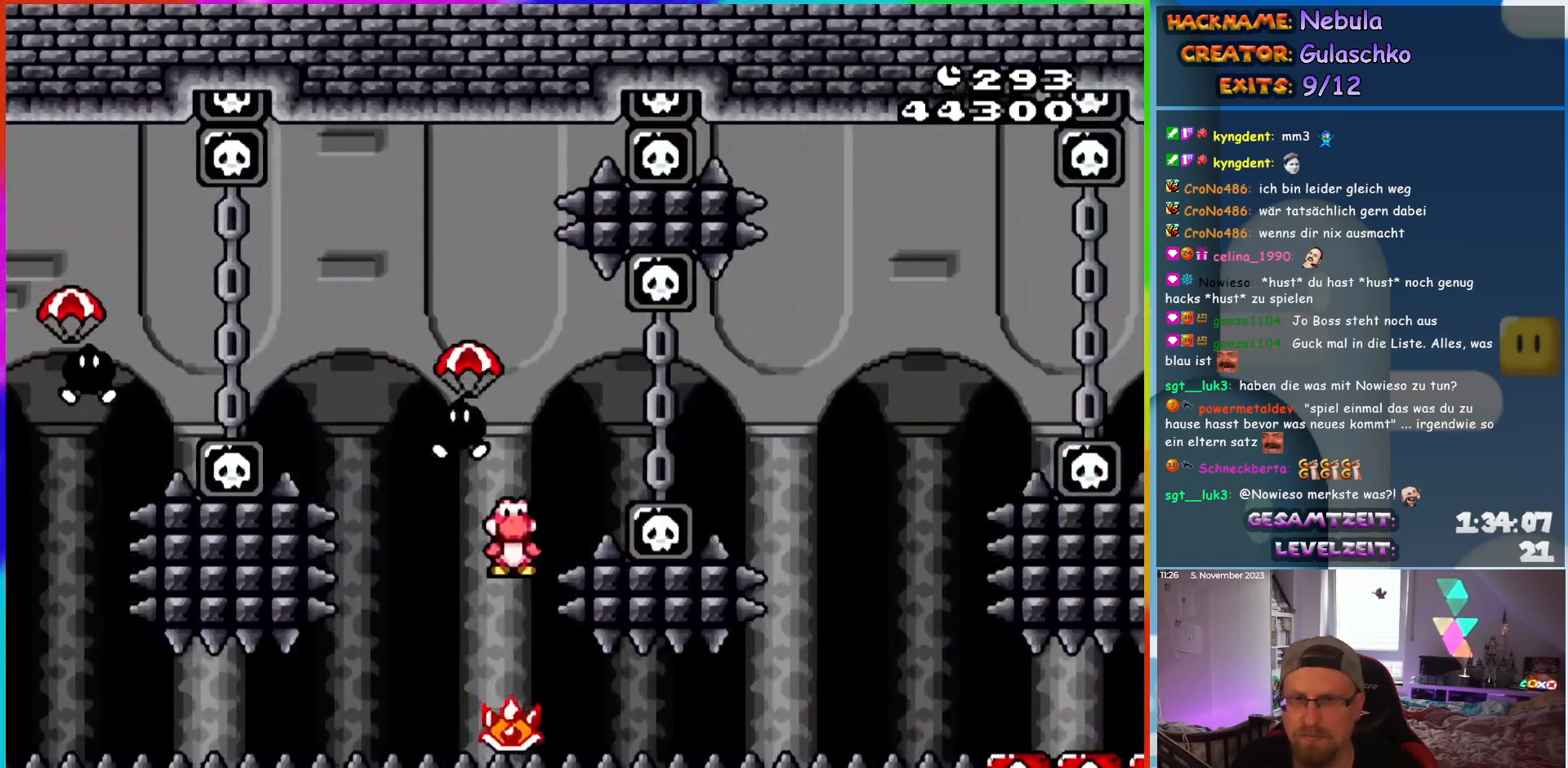
{"buttons": ["X", "DPAD_RIGHT"], "events": [[383, "A", "up"]]}
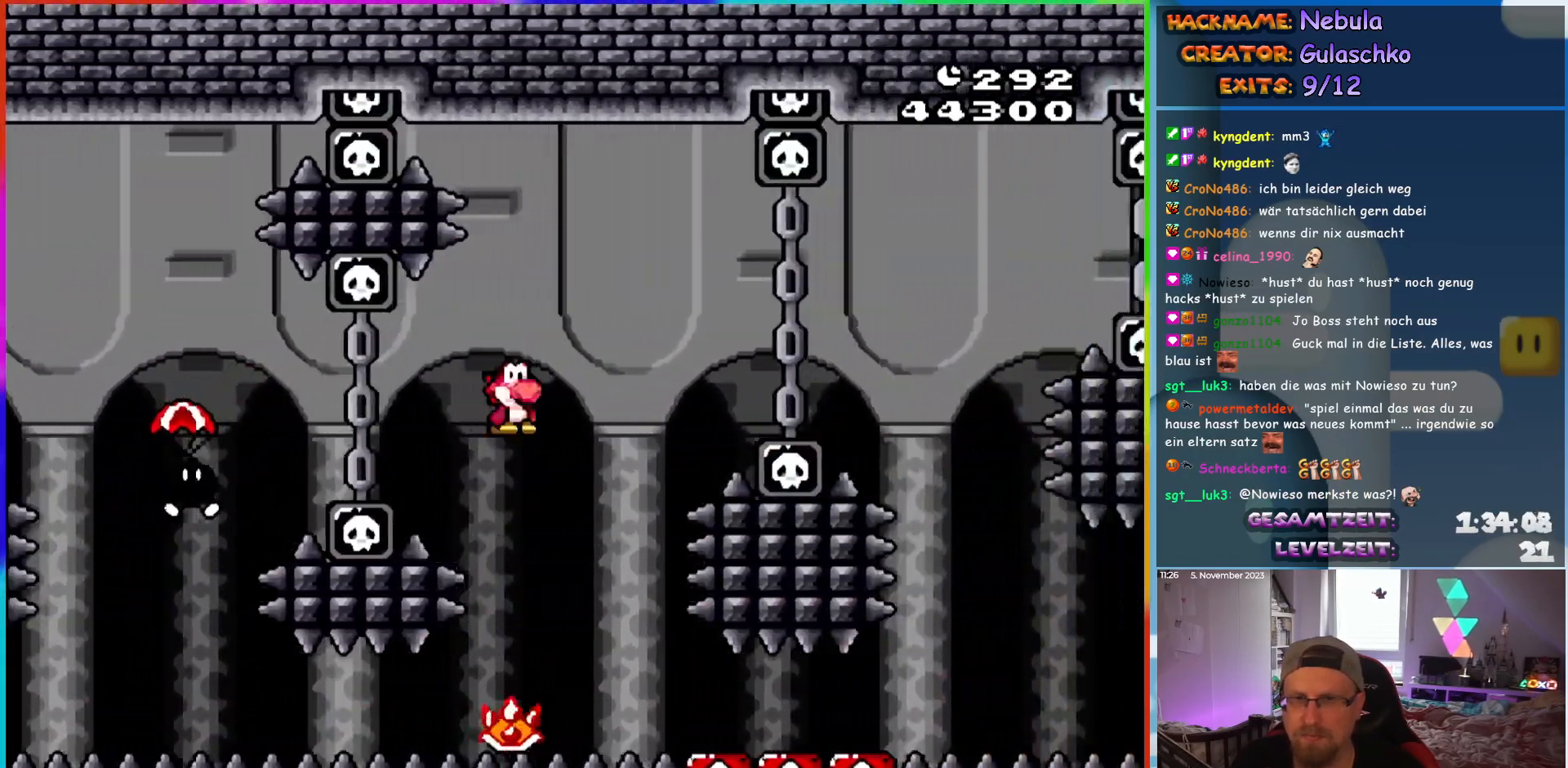
{"buttons": ["A", "X", "DPAD_RIGHT"], "events": [[33, "A", "down"], [50, "DPAD_UP", "down"], [67, "DPAD_LEFT", "down"], [67, "DPAD_RIGHT", "up"], [83, "DPAD_UP", "up"], [167, "DPAD_UP", "down"], [183, "DPAD_LEFT", "up"], [200, "DPAD_RIGHT", "down"], [200, "DPAD_UP", "up"]]}
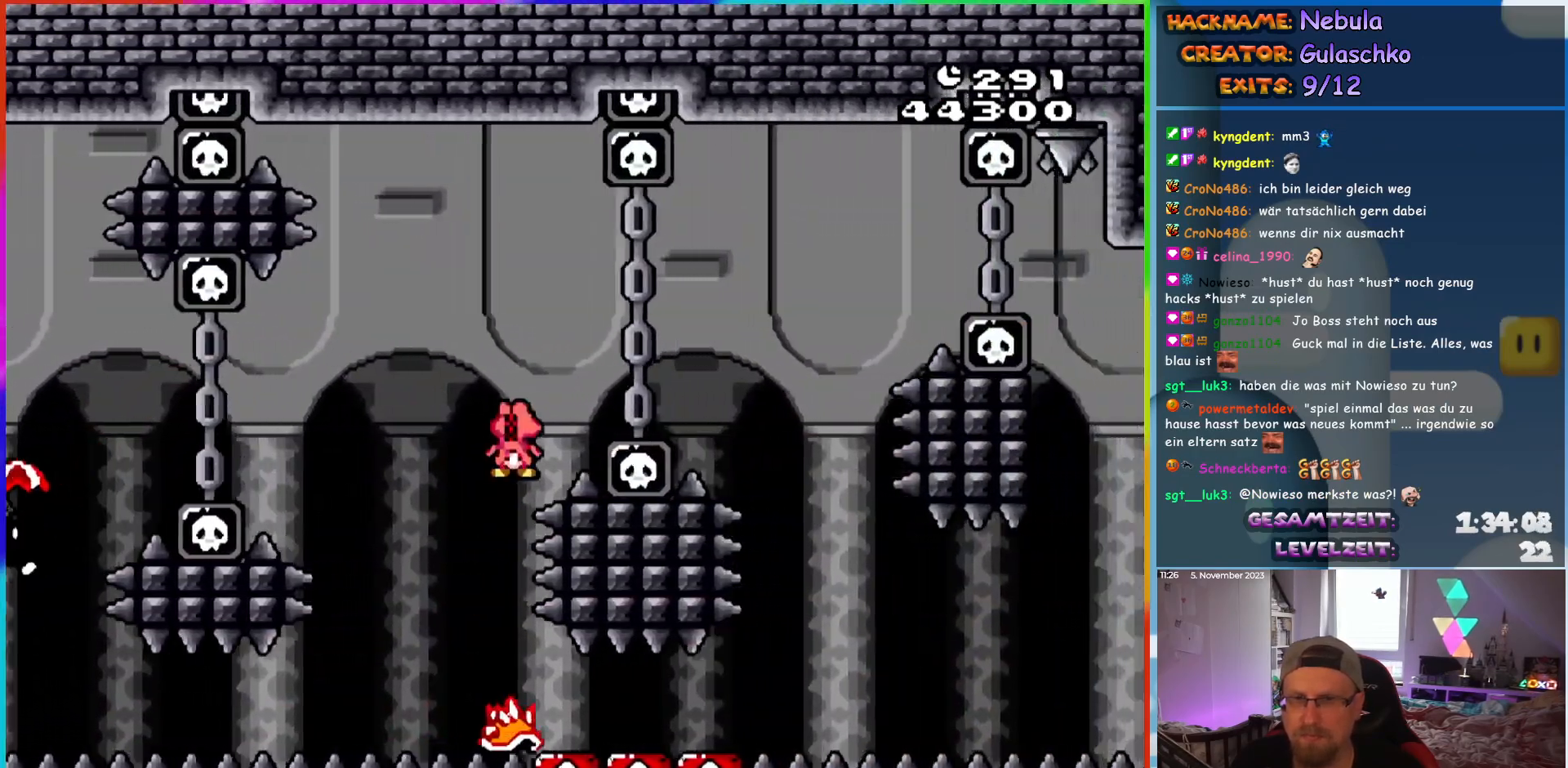
{"buttons": ["A", "X", "DPAD_UP", "DPAD_LEFT"], "events": [[483, "DPAD_UP", "down"], [500, "DPAD_LEFT", "down"], [500, "DPAD_RIGHT", "up"]]}
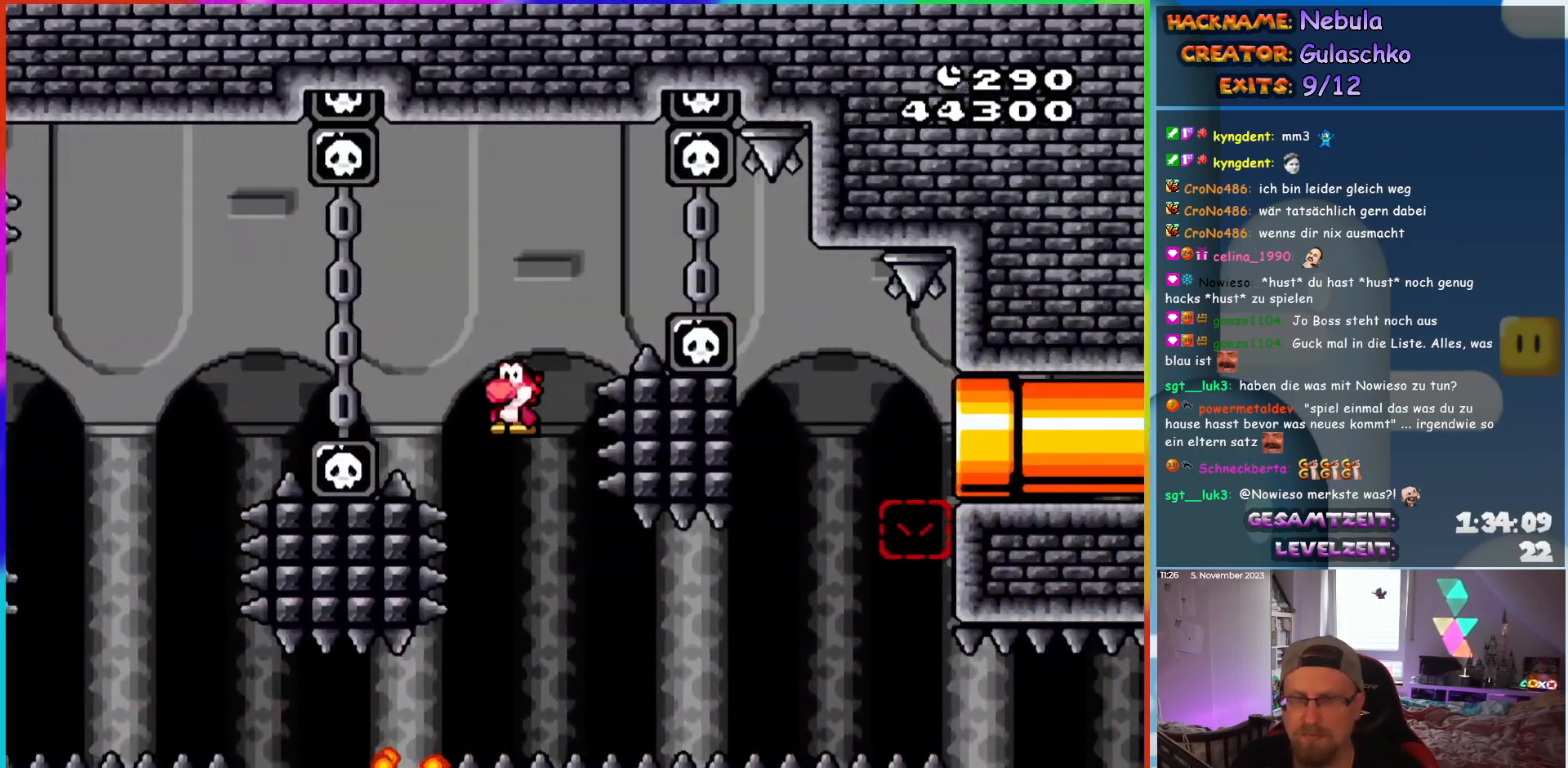
{"buttons": ["X"], "events": [[17, "DPAD_UP", "up"], [150, "DPAD_LEFT", "up"], [183, "DPAD_RIGHT", "down"], [267, "A", "up"], [283, "DPAD_RIGHT", "up"]]}
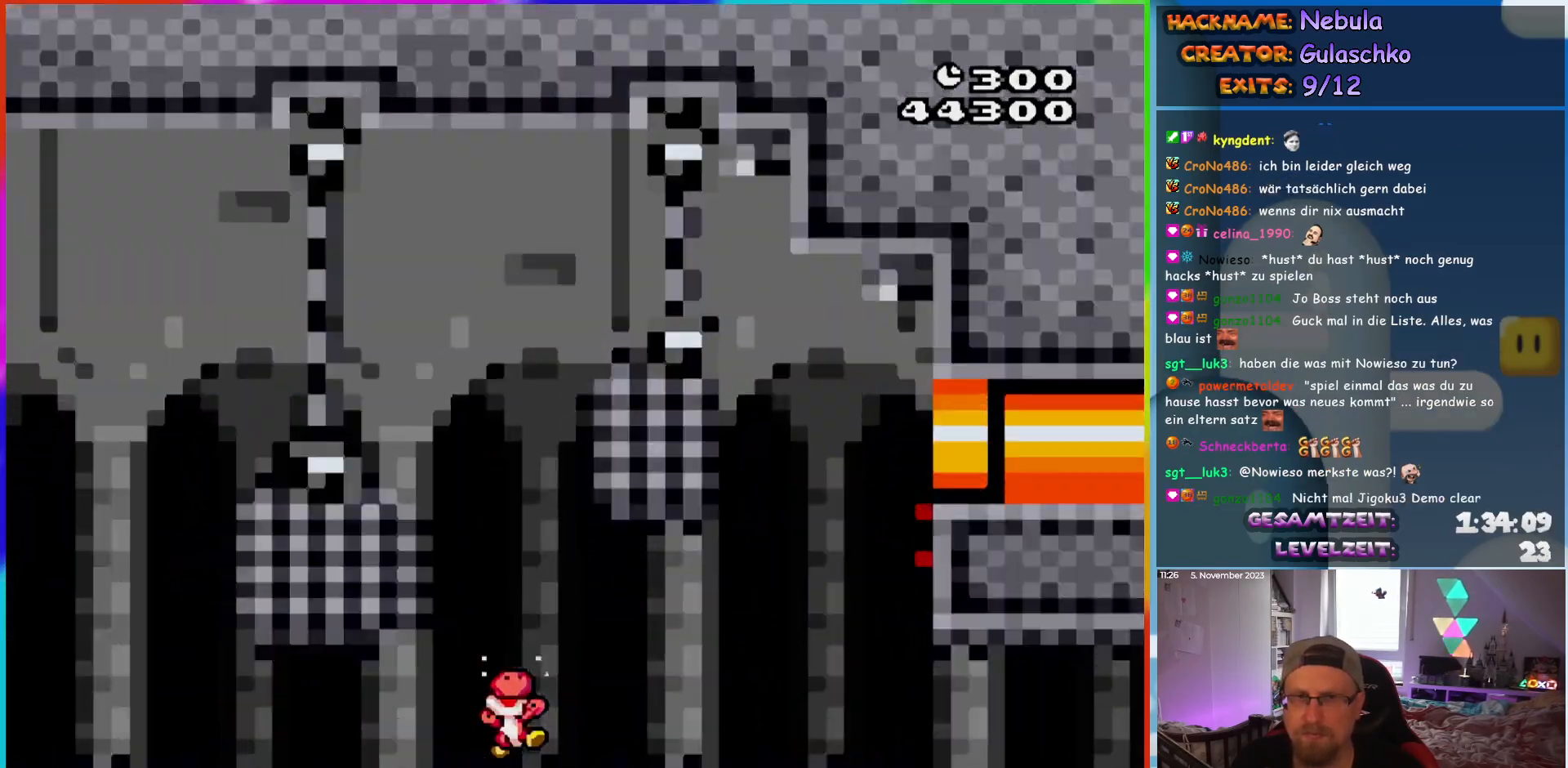
{"buttons": [], "events": [[117, "X", "up"]]}
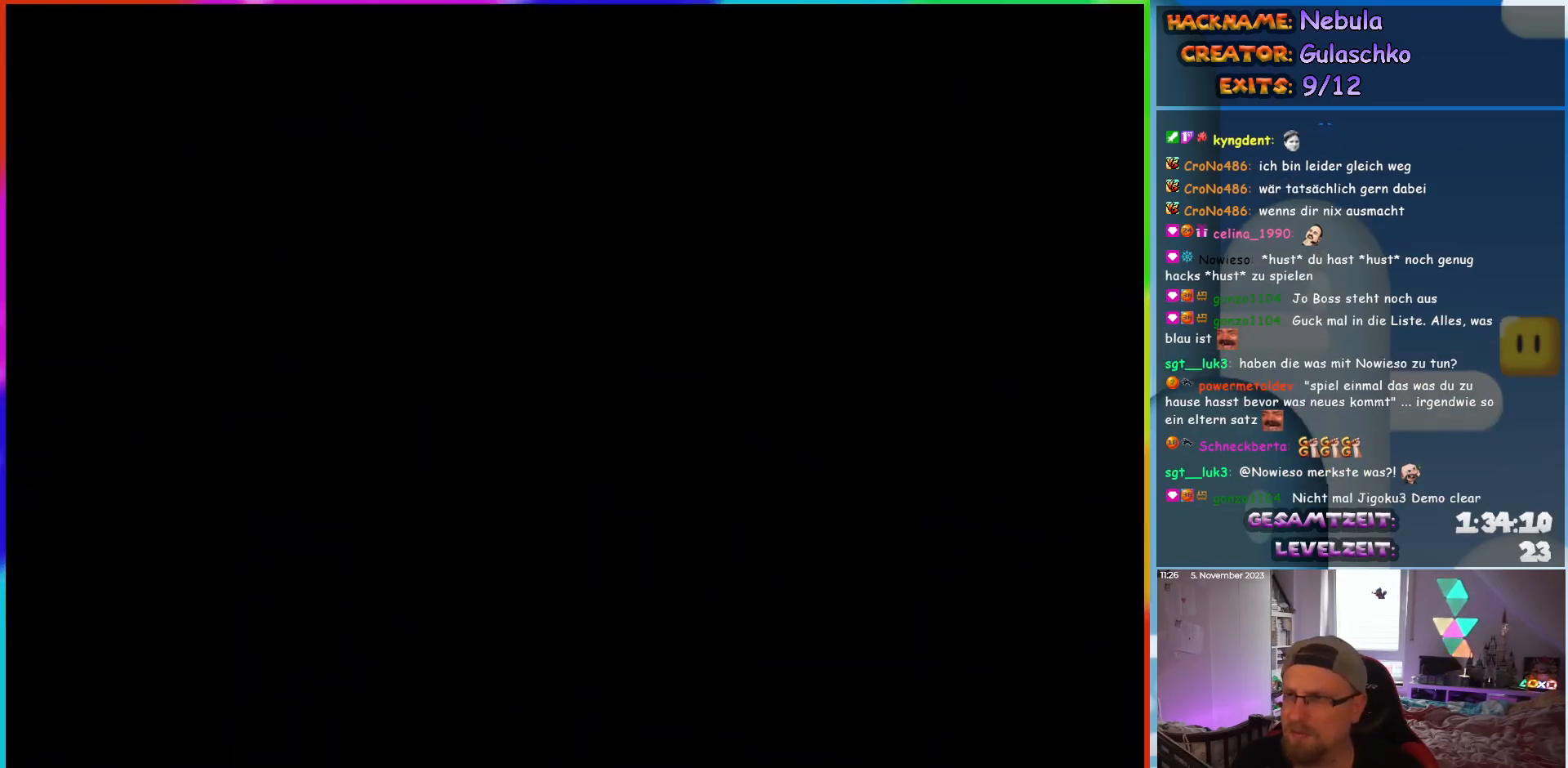
{"buttons": [], "events": []}
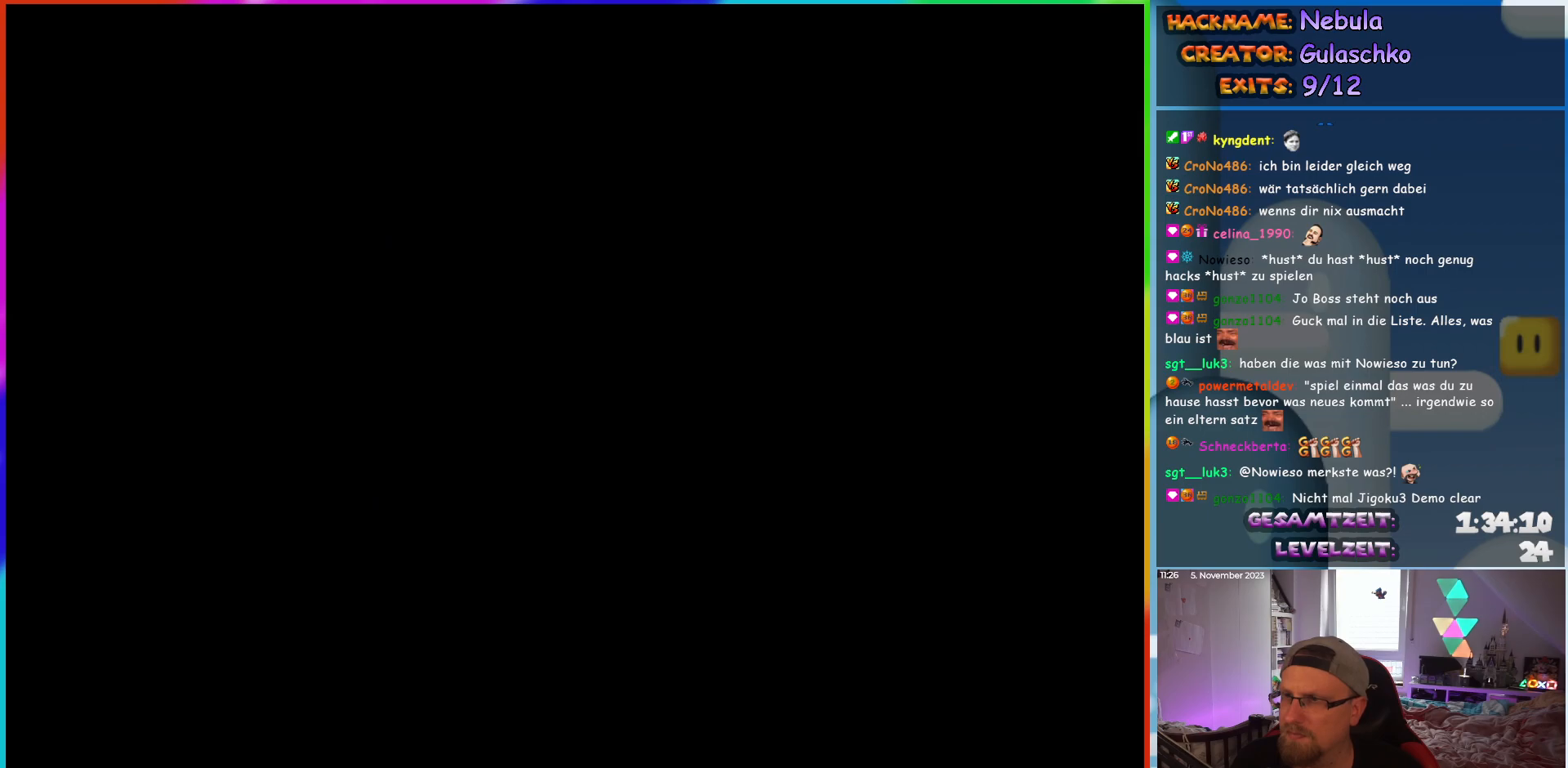
{"buttons": [], "events": []}
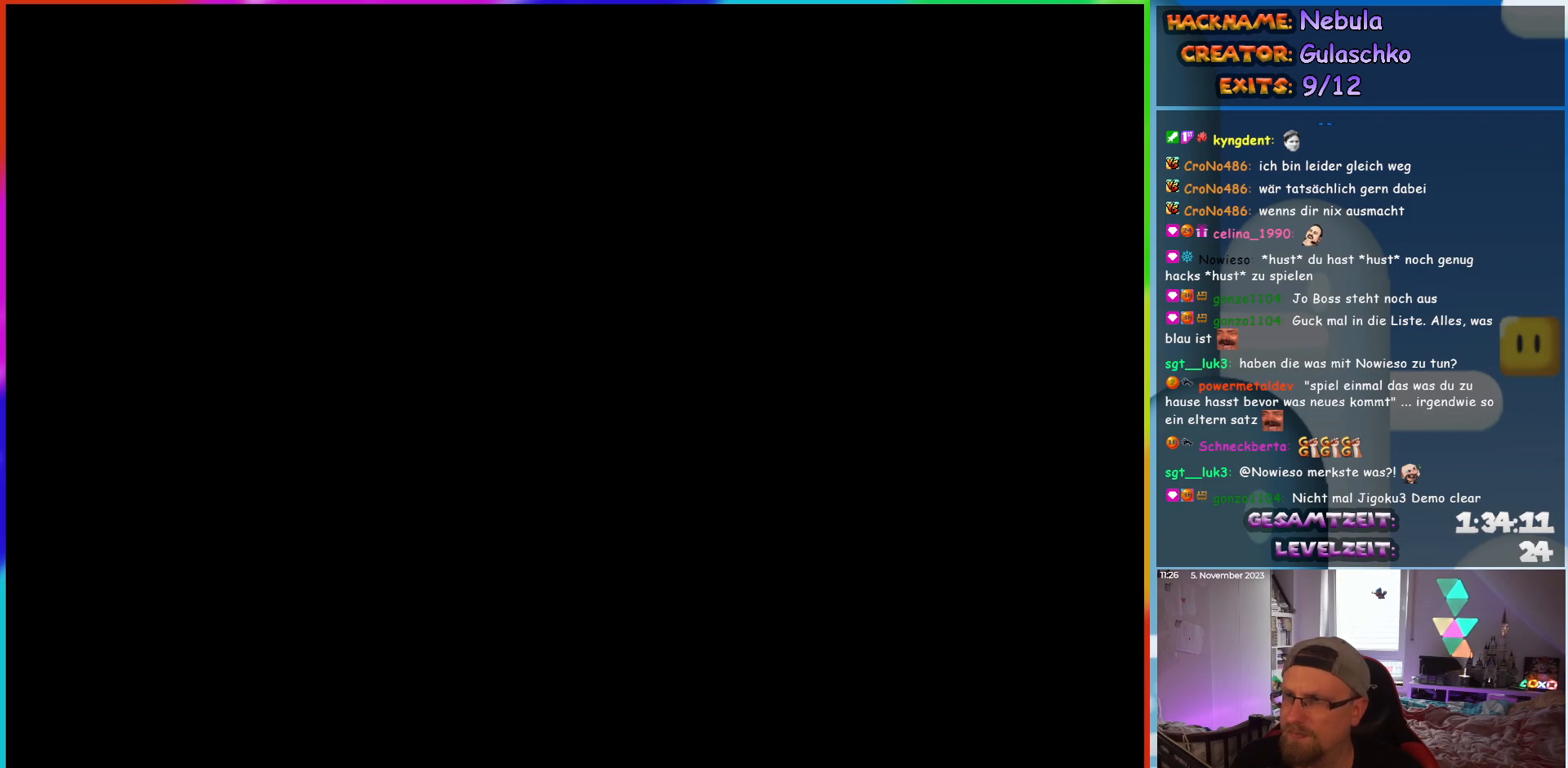
{"buttons": [], "events": []}
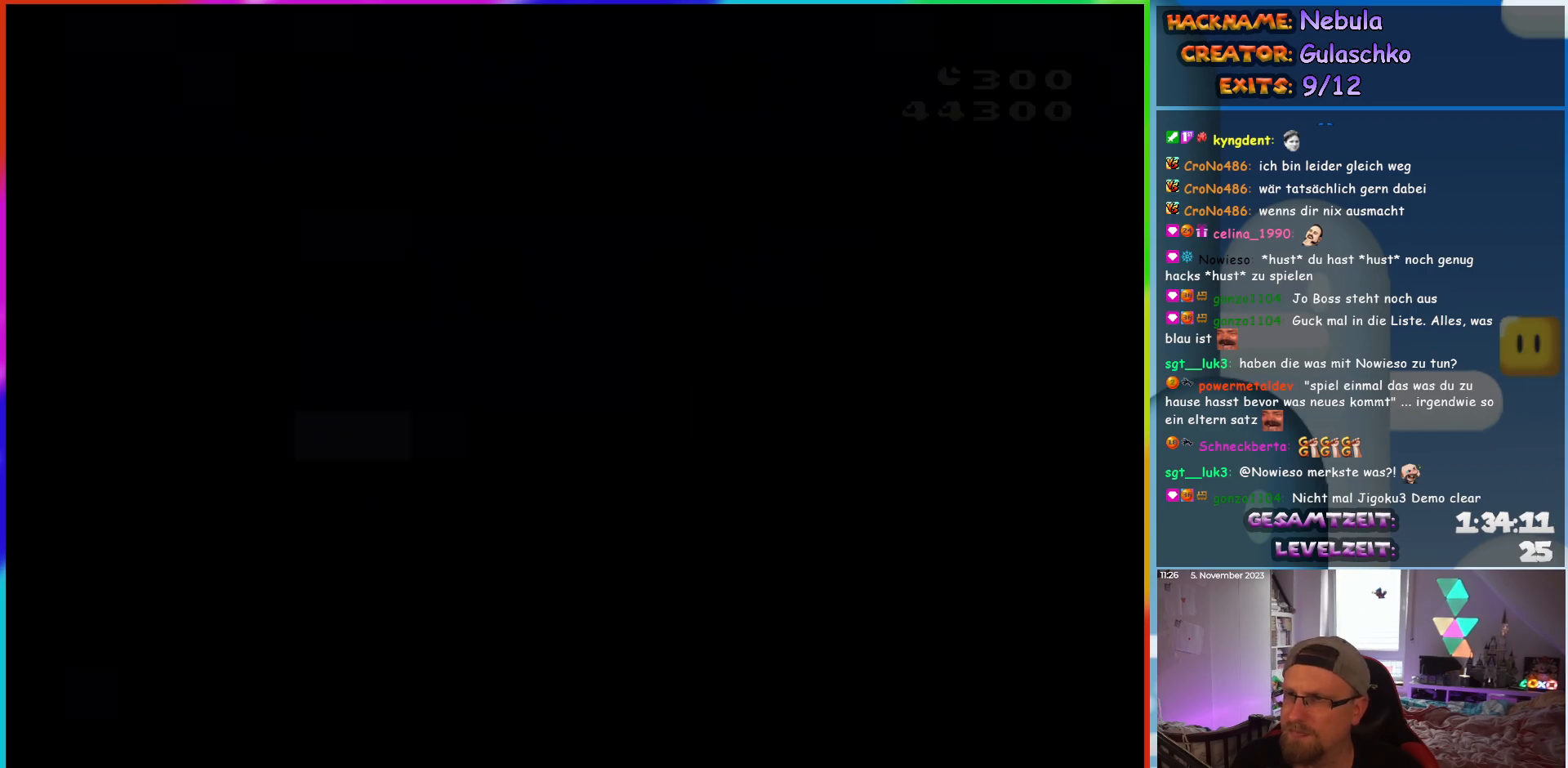
{"buttons": [], "events": []}
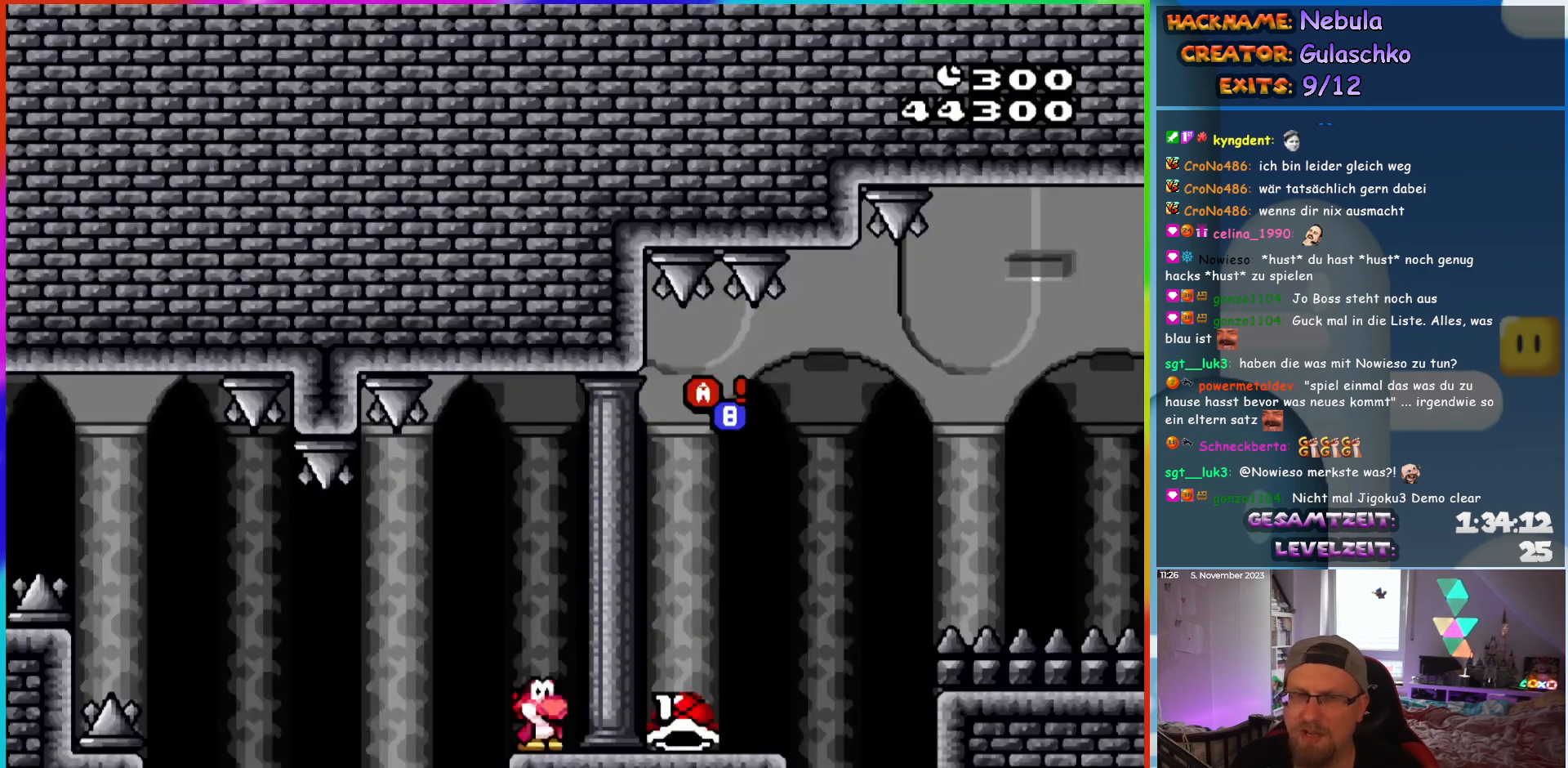
{"buttons": ["Y", "DPAD_RIGHT"], "events": [[50, "Y", "down"], [117, "DPAD_RIGHT", "down"]]}
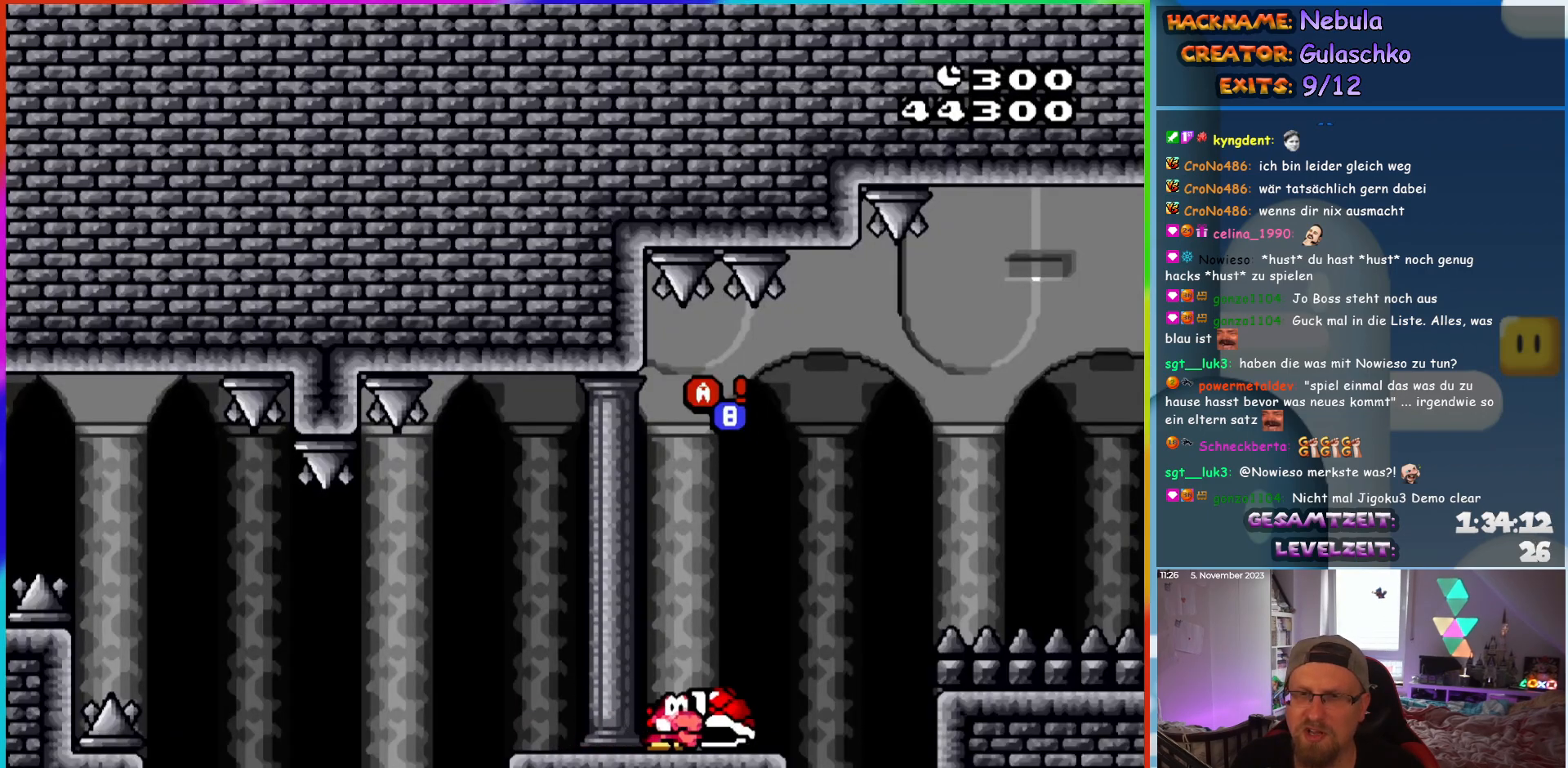
{"buttons": ["B", "DPAD_RIGHT"], "events": [[133, "B", "down"], [400, "Y", "up"]]}
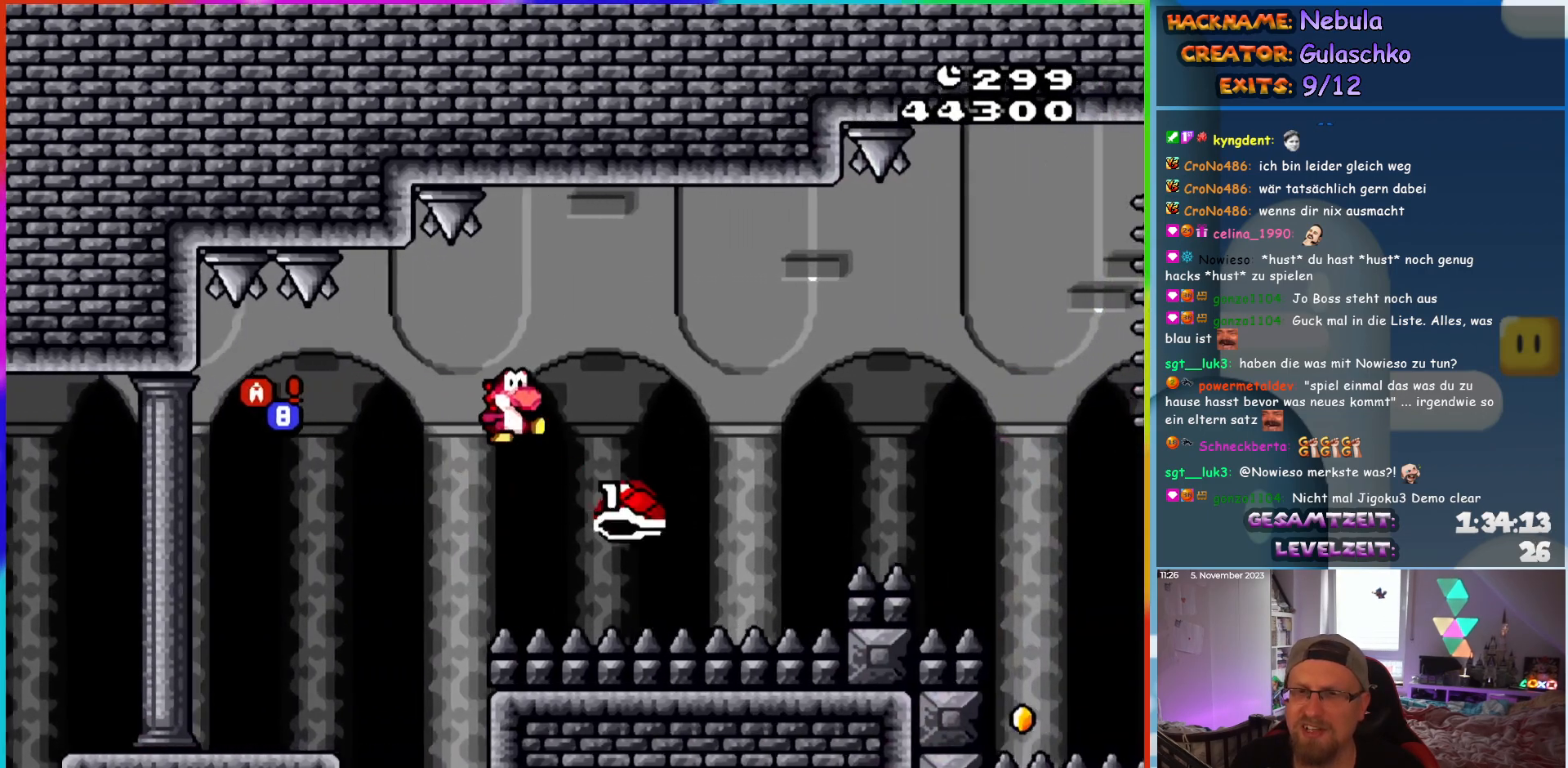
{"buttons": ["B", "Y", "DPAD_RIGHT"], "events": [[17, "Y", "down"], [33, "B", "up"], [150, "B", "down"]]}
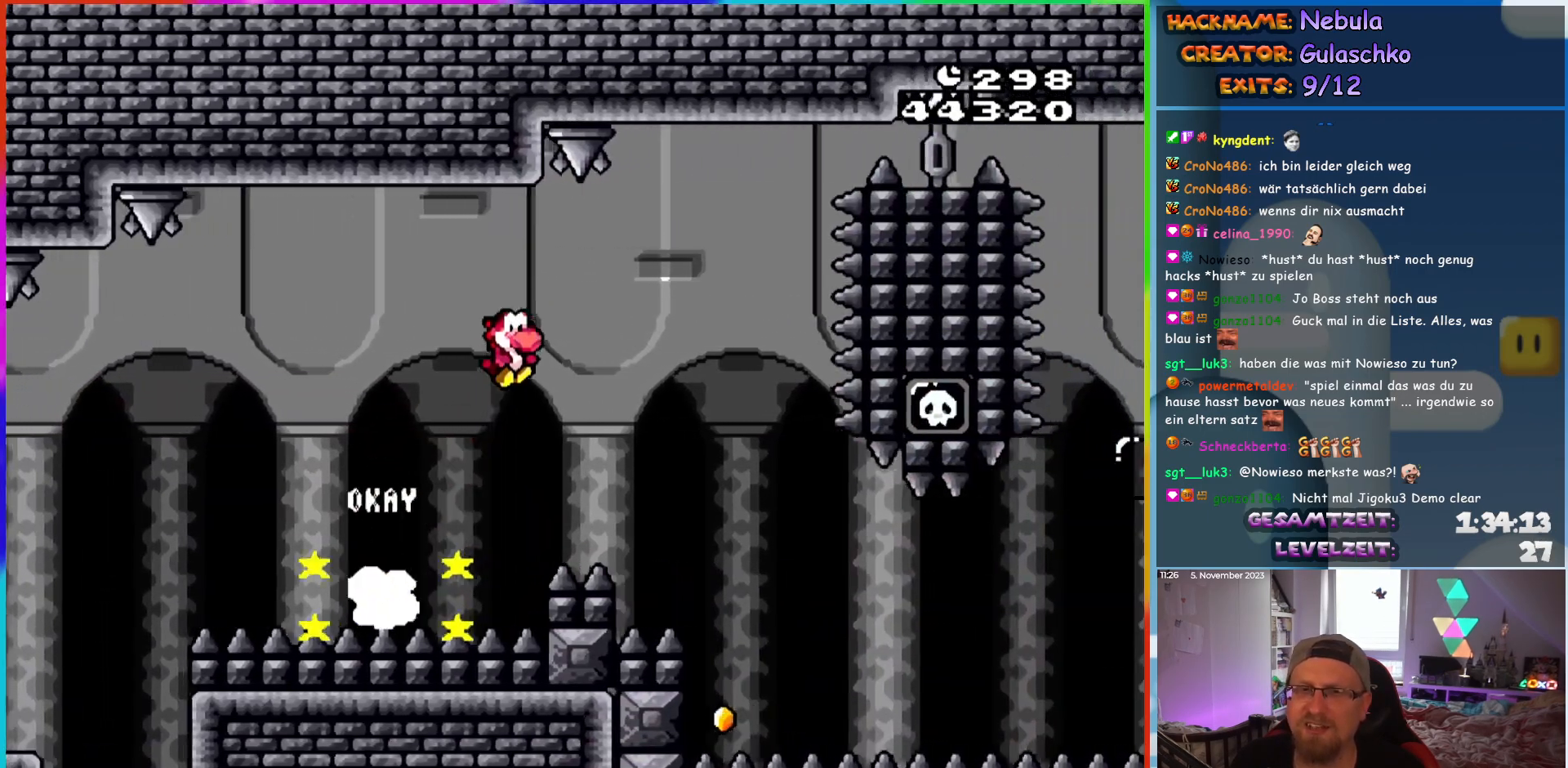
{"buttons": ["X", "DPAD_UP"], "events": [[17, "B", "up"], [67, "B", "down"], [233, "B", "up"], [233, "X", "down"], [233, "Y", "up"], [317, "A", "down"], [350, "DPAD_RIGHT", "up"], [367, "DPAD_LEFT", "down"], [467, "A", "up"], [500, "DPAD_LEFT", "up"], [500, "DPAD_UP", "down"]]}
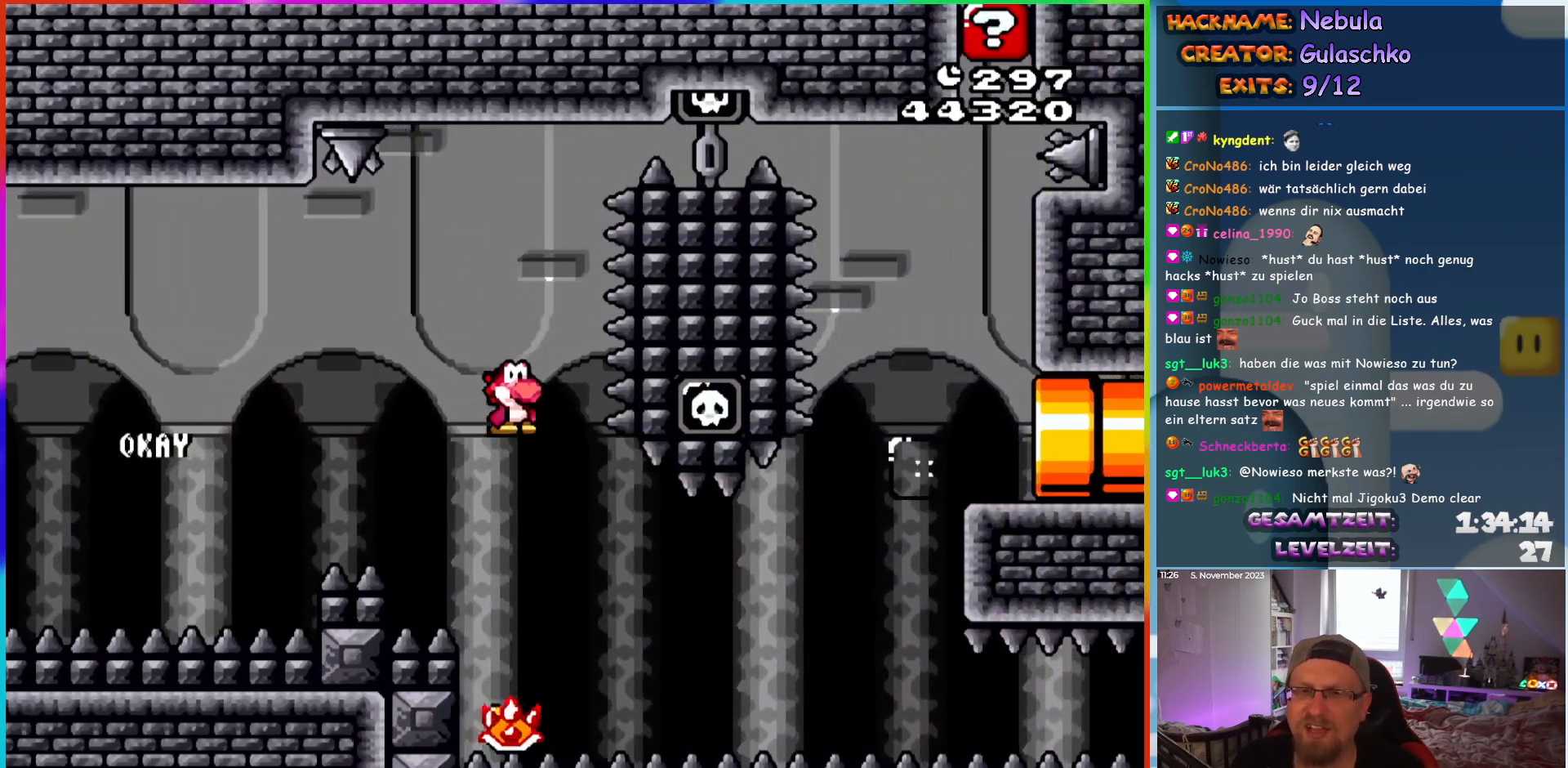
{"buttons": ["X", "DPAD_RIGHT"], "events": [[17, "DPAD_RIGHT", "down"], [17, "DPAD_UP", "up"]]}
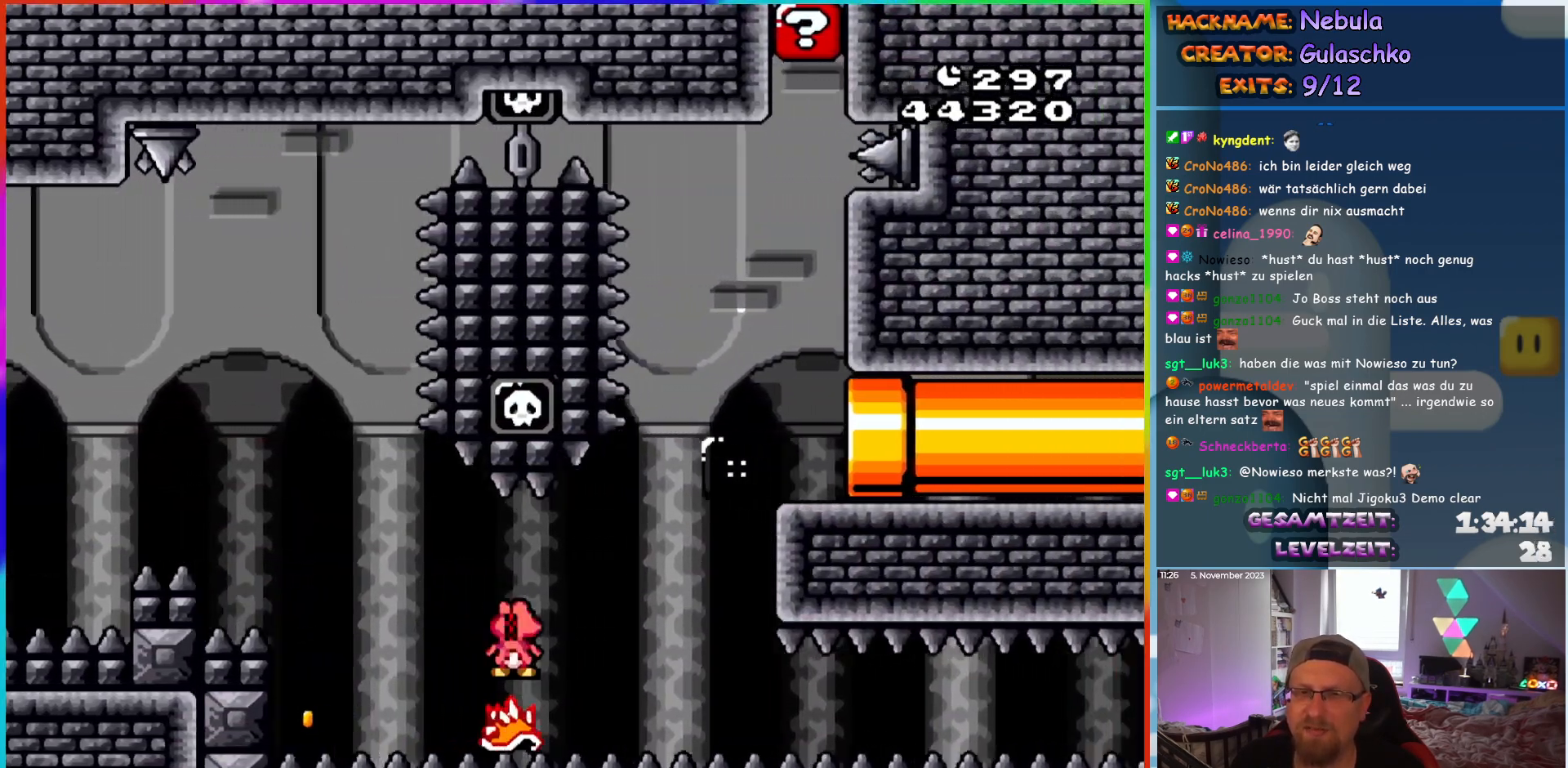
{"buttons": ["X", "DPAD_RIGHT"], "events": [[17, "A", "down"], [283, "A", "up"]]}
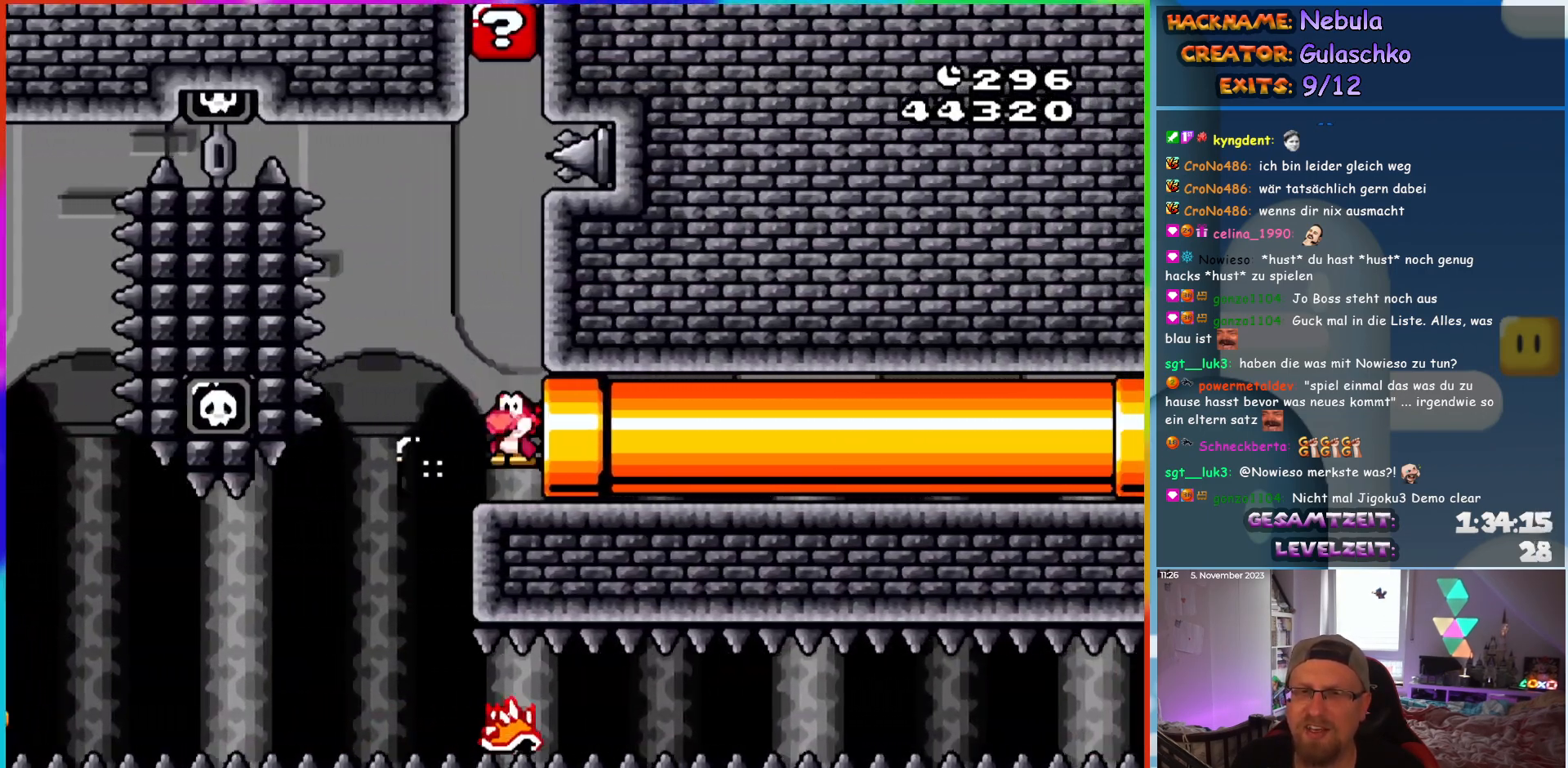
{"buttons": ["X"], "events": [[367, "DPAD_RIGHT", "up"]]}
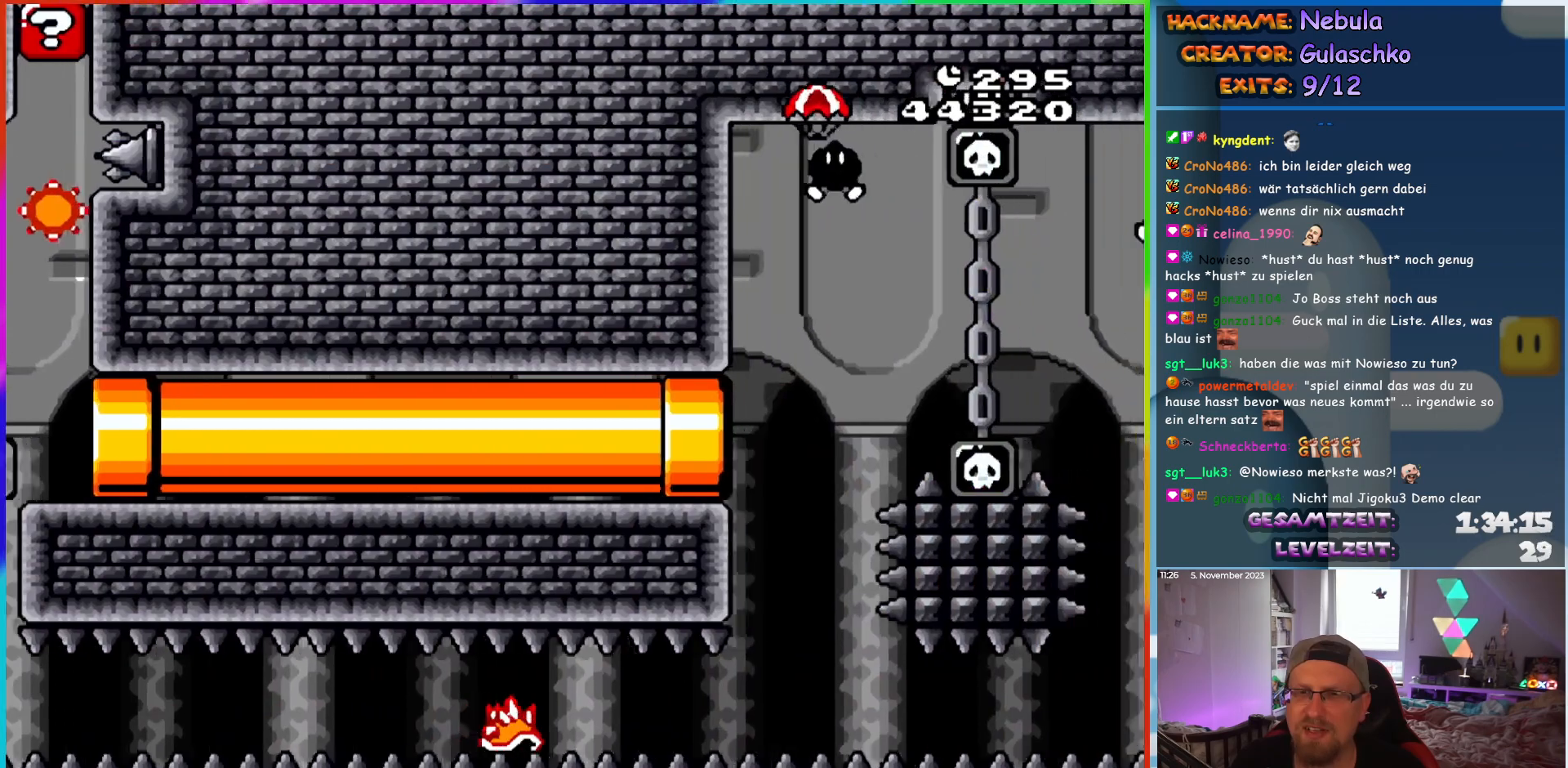
{"buttons": ["A", "X", "DPAD_RIGHT"], "events": [[217, "DPAD_RIGHT", "down"], [283, "DPAD_RIGHT", "up"], [350, "A", "down"], [483, "DPAD_RIGHT", "down"]]}
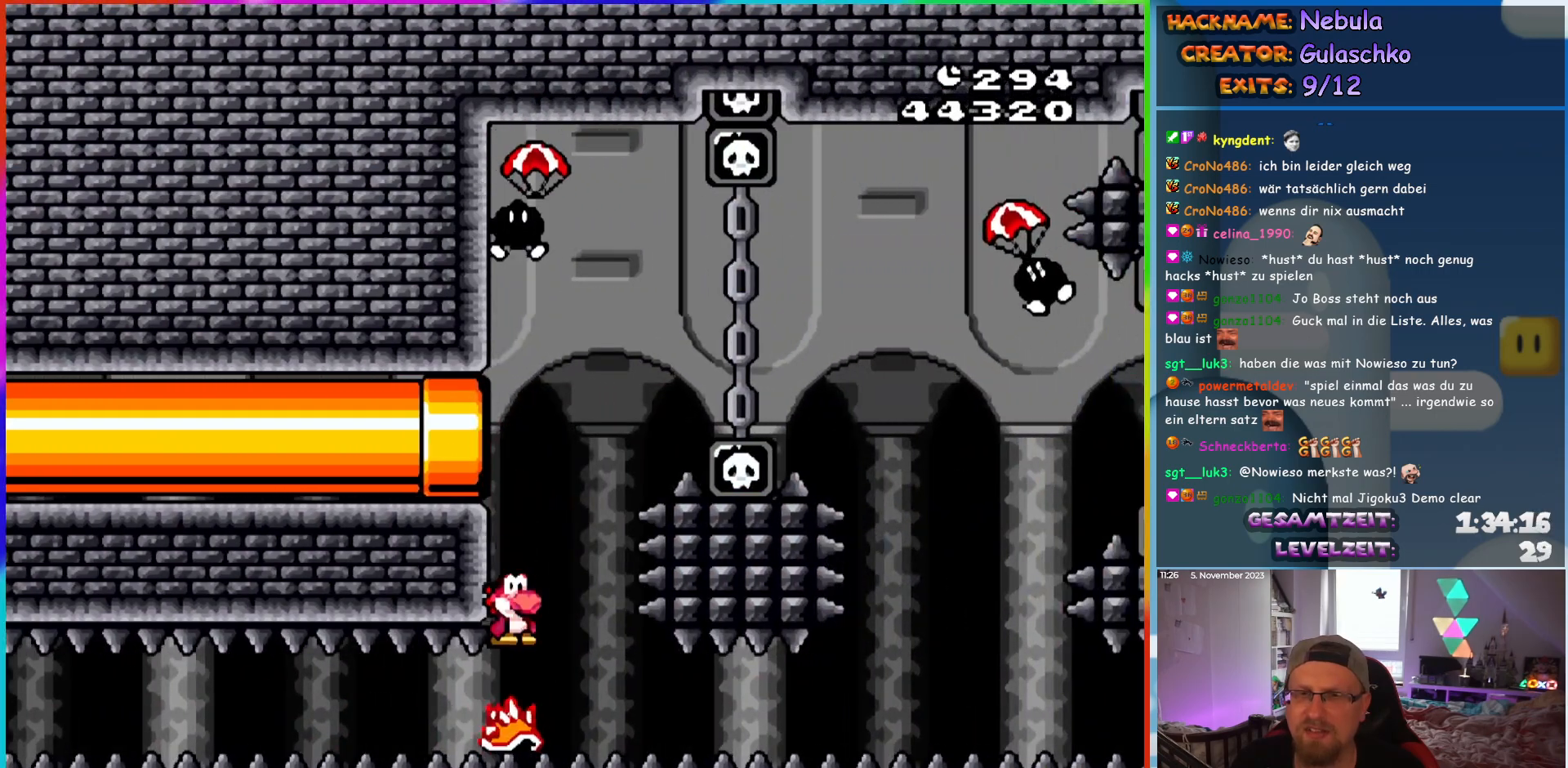
{"buttons": ["A", "X", "DPAD_RIGHT"], "events": [[117, "DPAD_RIGHT", "up"], [133, "DPAD_RIGHT", "down"]]}
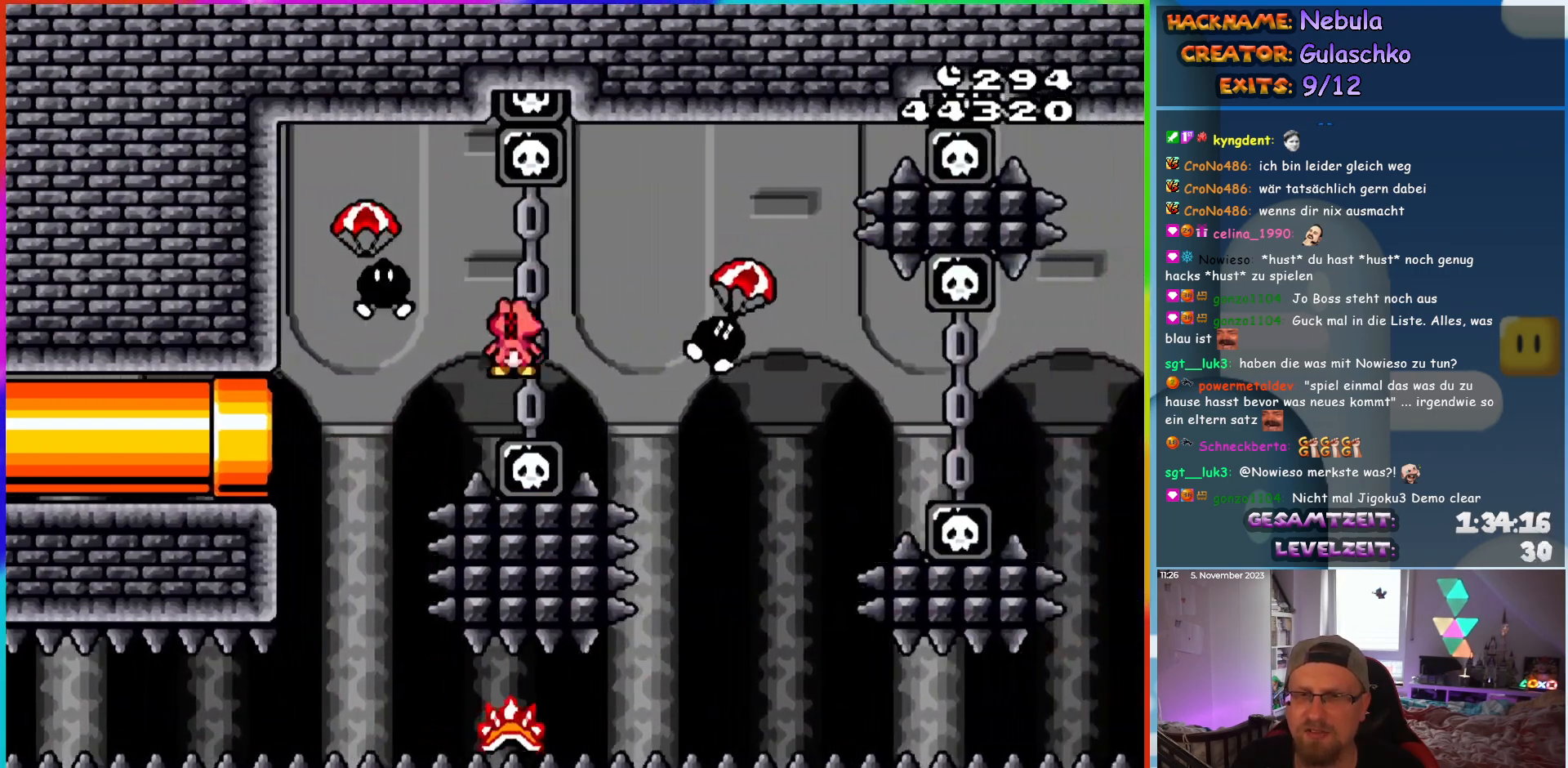
{"buttons": ["A", "X", "DPAD_RIGHT"], "events": [[200, "A", "up"], [333, "DPAD_RIGHT", "up"], [350, "DPAD_LEFT", "down"], [350, "DPAD_UP", "down"], [367, "DPAD_UP", "up"], [400, "A", "down"], [433, "DPAD_UP", "down"], [450, "DPAD_LEFT", "up"], [467, "DPAD_RIGHT", "down"], [467, "DPAD_UP", "up"]]}
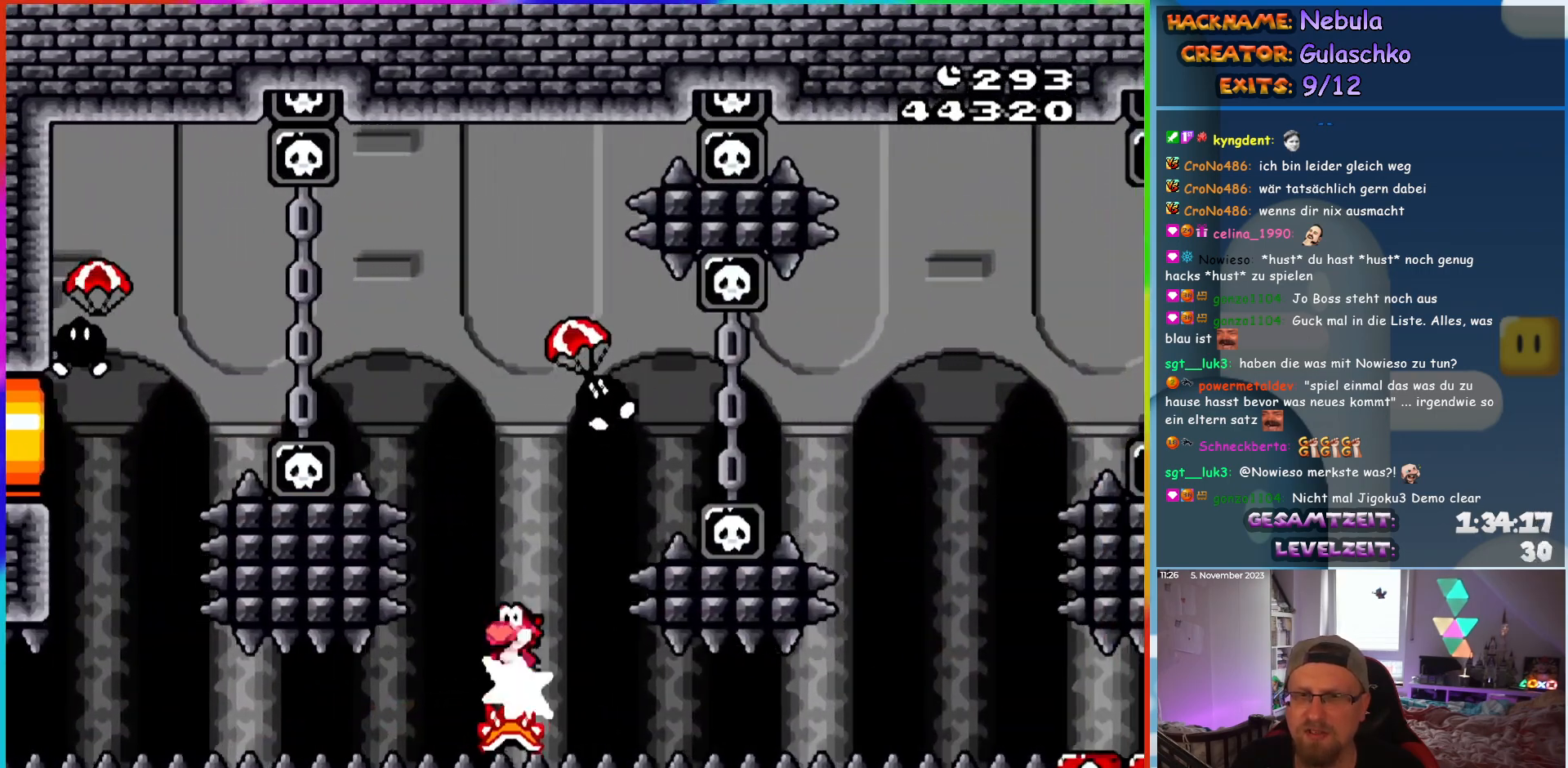
{"buttons": ["A", "X", "DPAD_RIGHT"], "events": []}
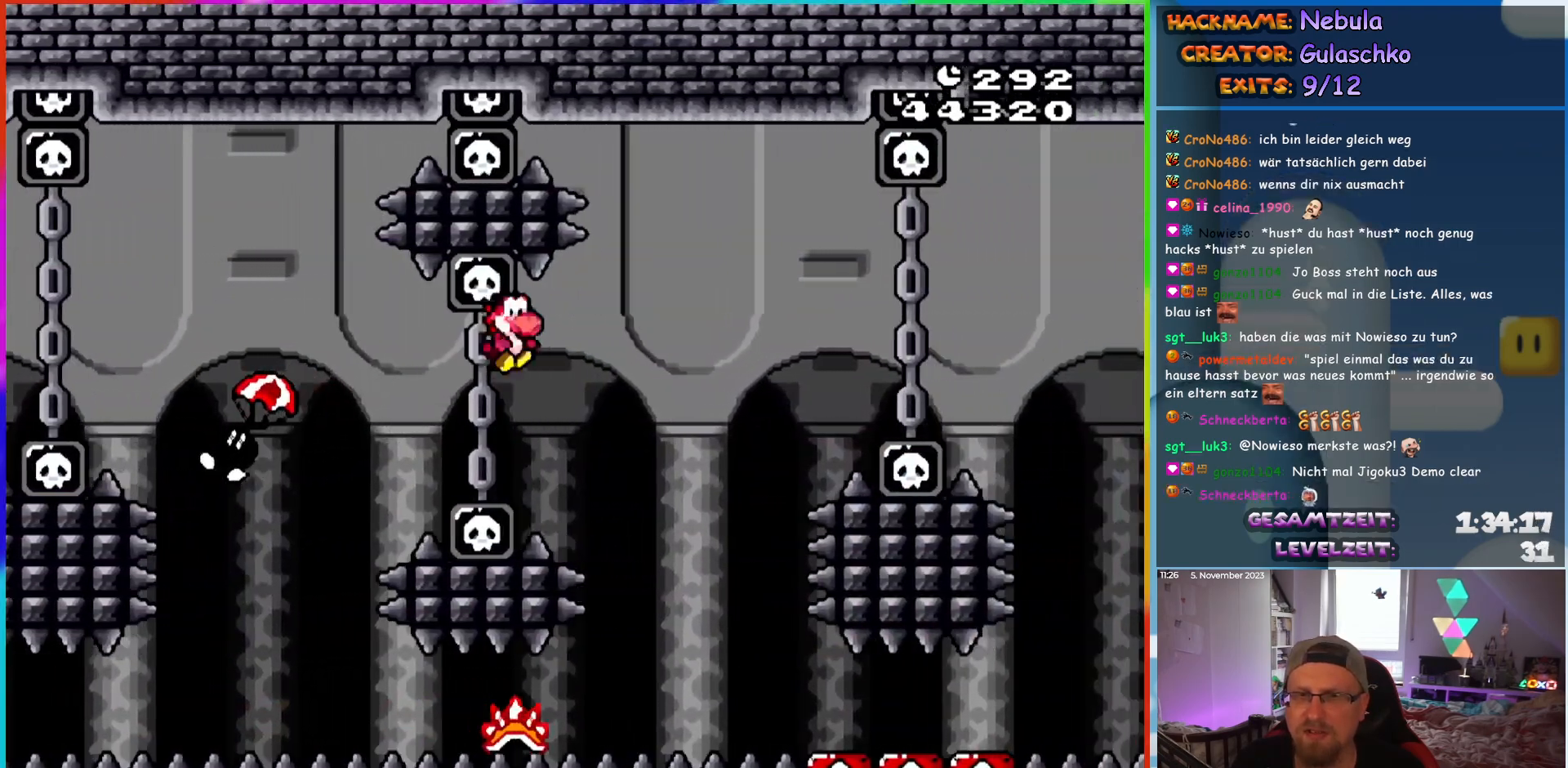
{"buttons": ["X", "DPAD_RIGHT"], "events": [[117, "A", "up"], [217, "A", "down"], [250, "DPAD_UP", "down"], [267, "DPAD_RIGHT", "up"], [283, "DPAD_LEFT", "down"], [300, "DPAD_UP", "up"], [333, "DPAD_UP", "down"], [350, "DPAD_LEFT", "up"], [367, "DPAD_RIGHT", "down"], [367, "DPAD_UP", "up"], [500, "A", "up"]]}
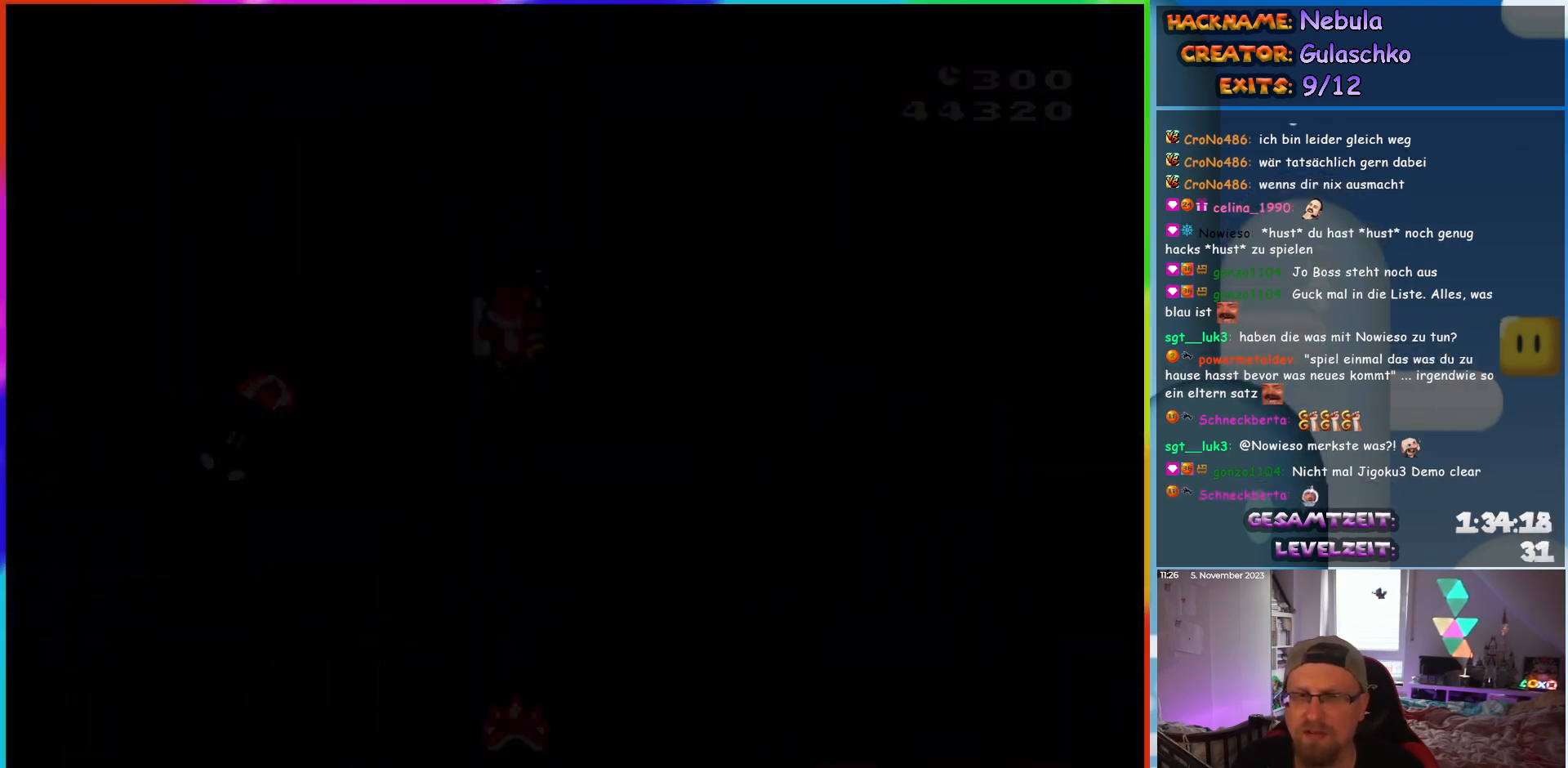
{"buttons": [], "events": [[183, "DPAD_RIGHT", "up"], [183, "X", "up"]]}
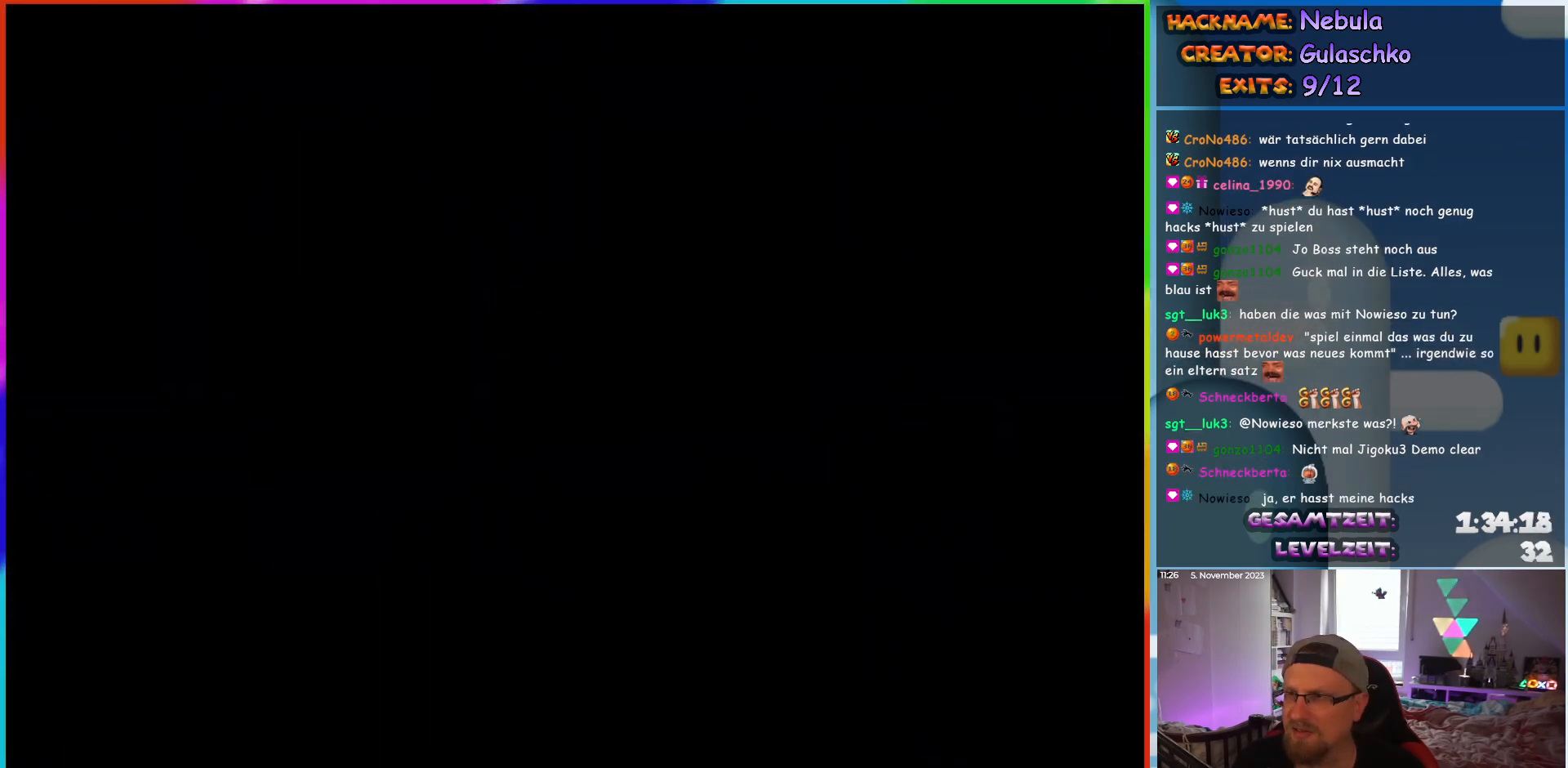
{"buttons": [], "events": []}
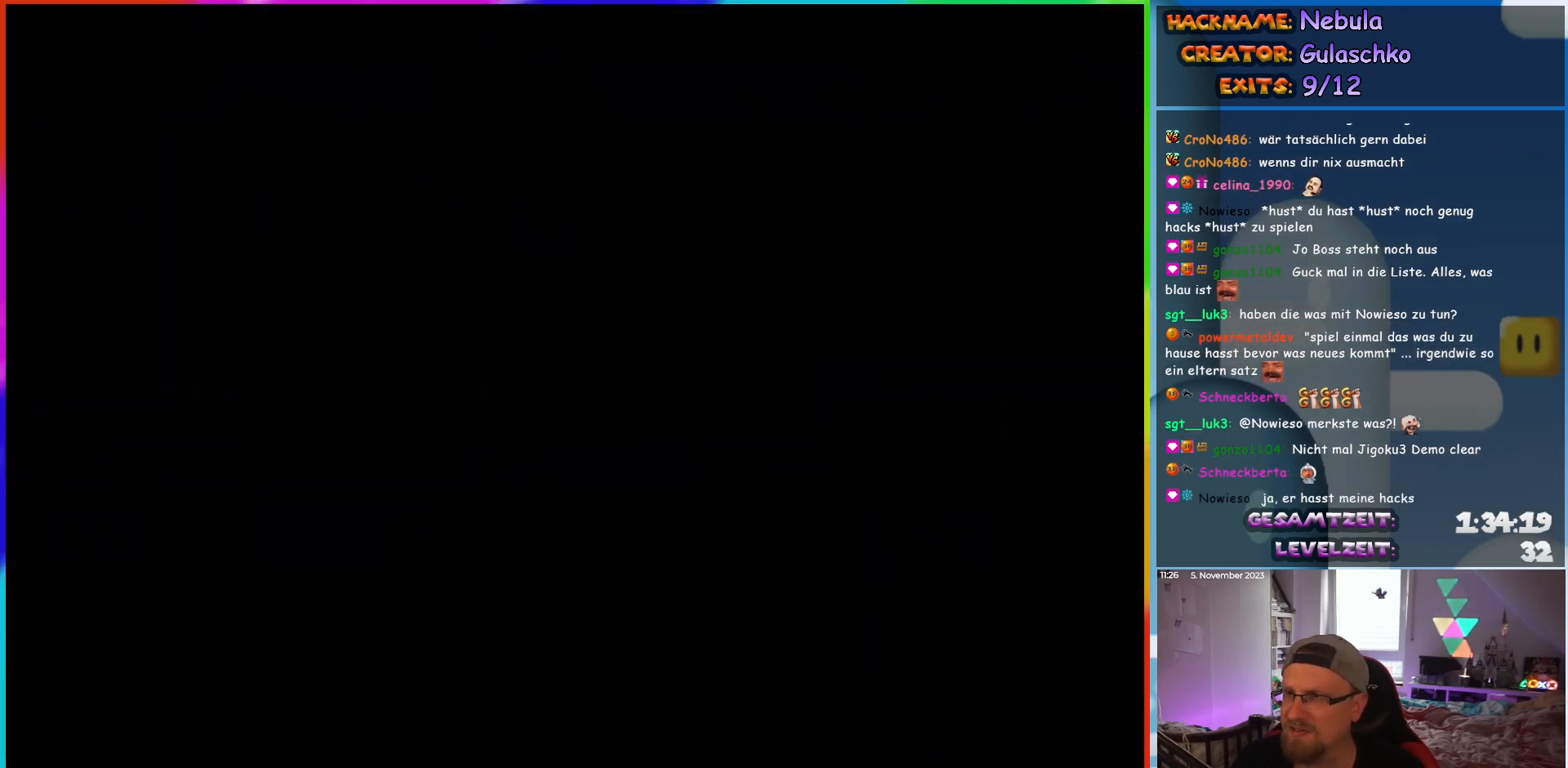
{"buttons": [], "events": []}
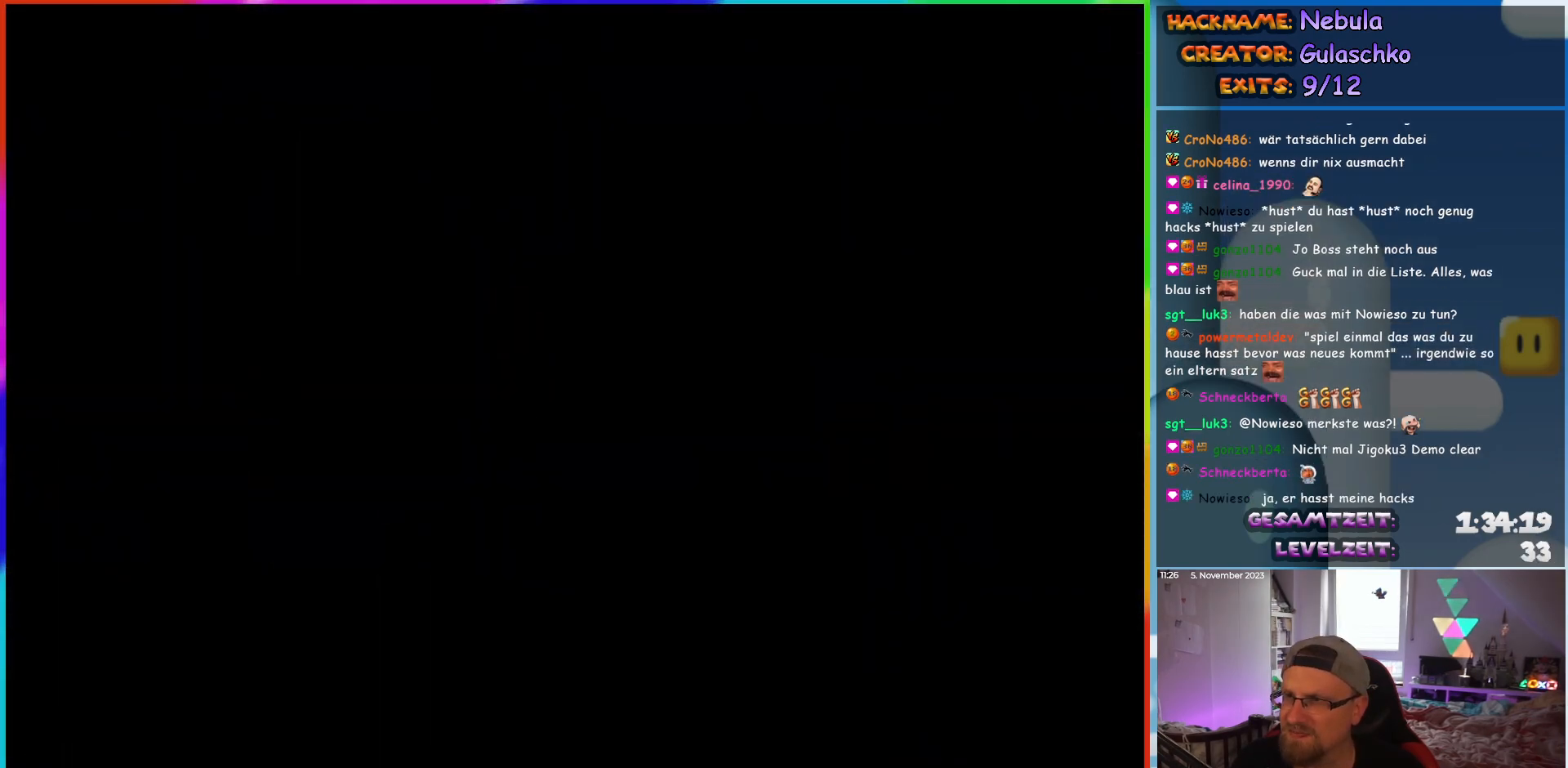
{"buttons": ["Y", "DPAD_RIGHT"], "events": [[350, "DPAD_RIGHT", "down"], [467, "Y", "down"]]}
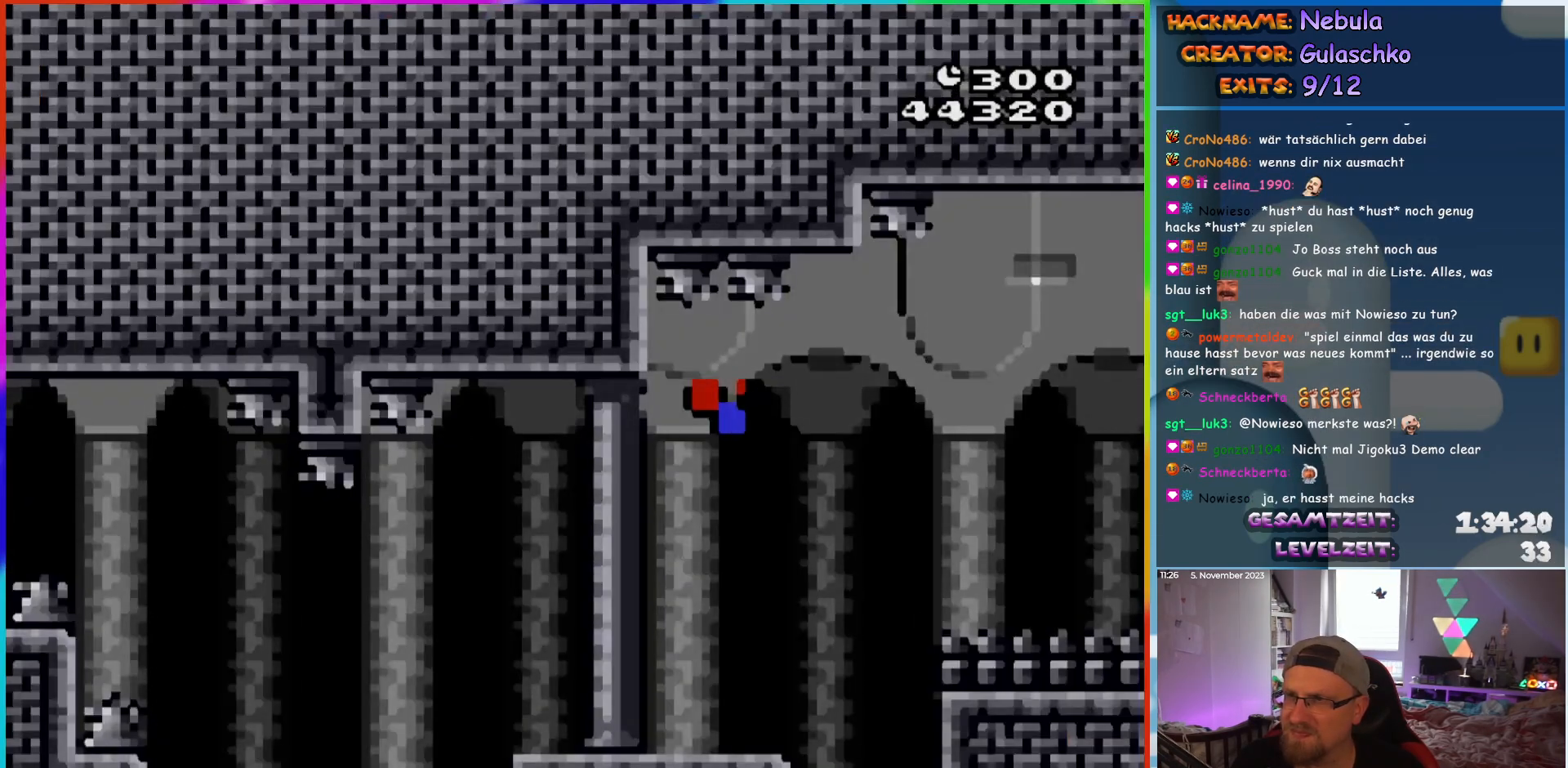
{"buttons": ["Y", "DPAD_RIGHT"], "events": []}
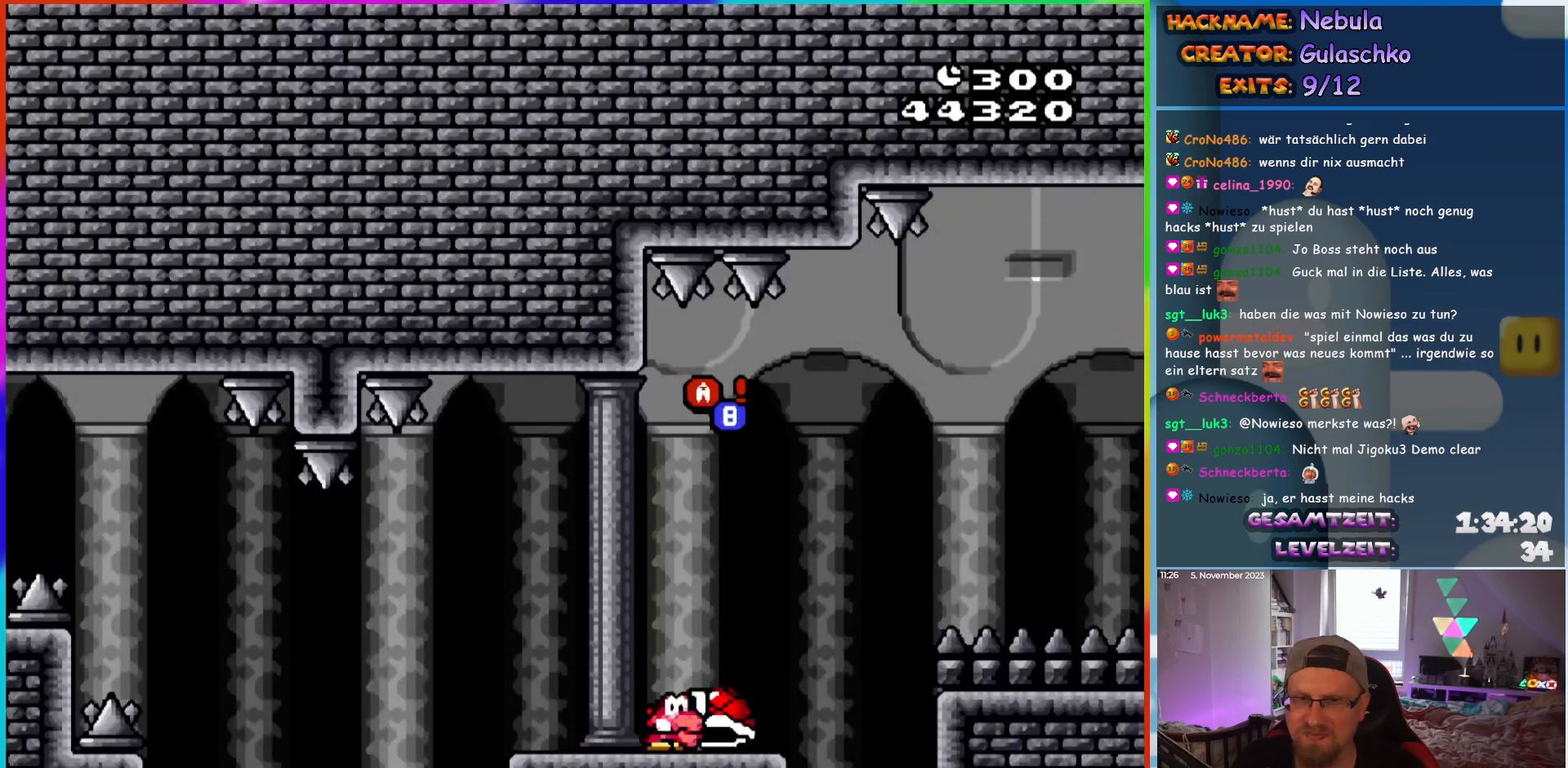
{"buttons": ["B", "DPAD_RIGHT"], "events": [[133, "B", "down"], [400, "Y", "up"]]}
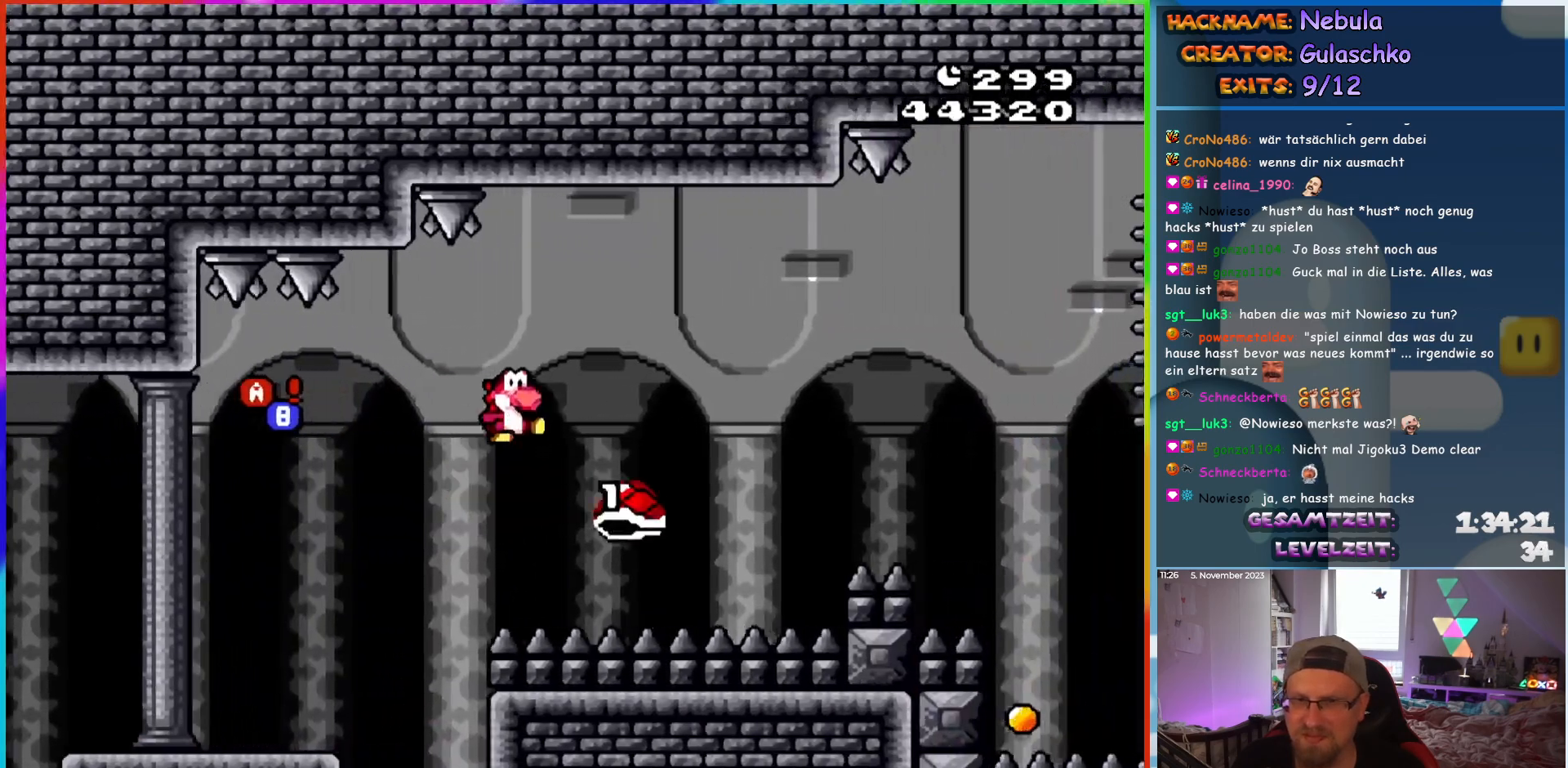
{"buttons": ["B", "Y", "DPAD_RIGHT"], "events": [[17, "Y", "down"], [100, "B", "up"], [233, "B", "down"]]}